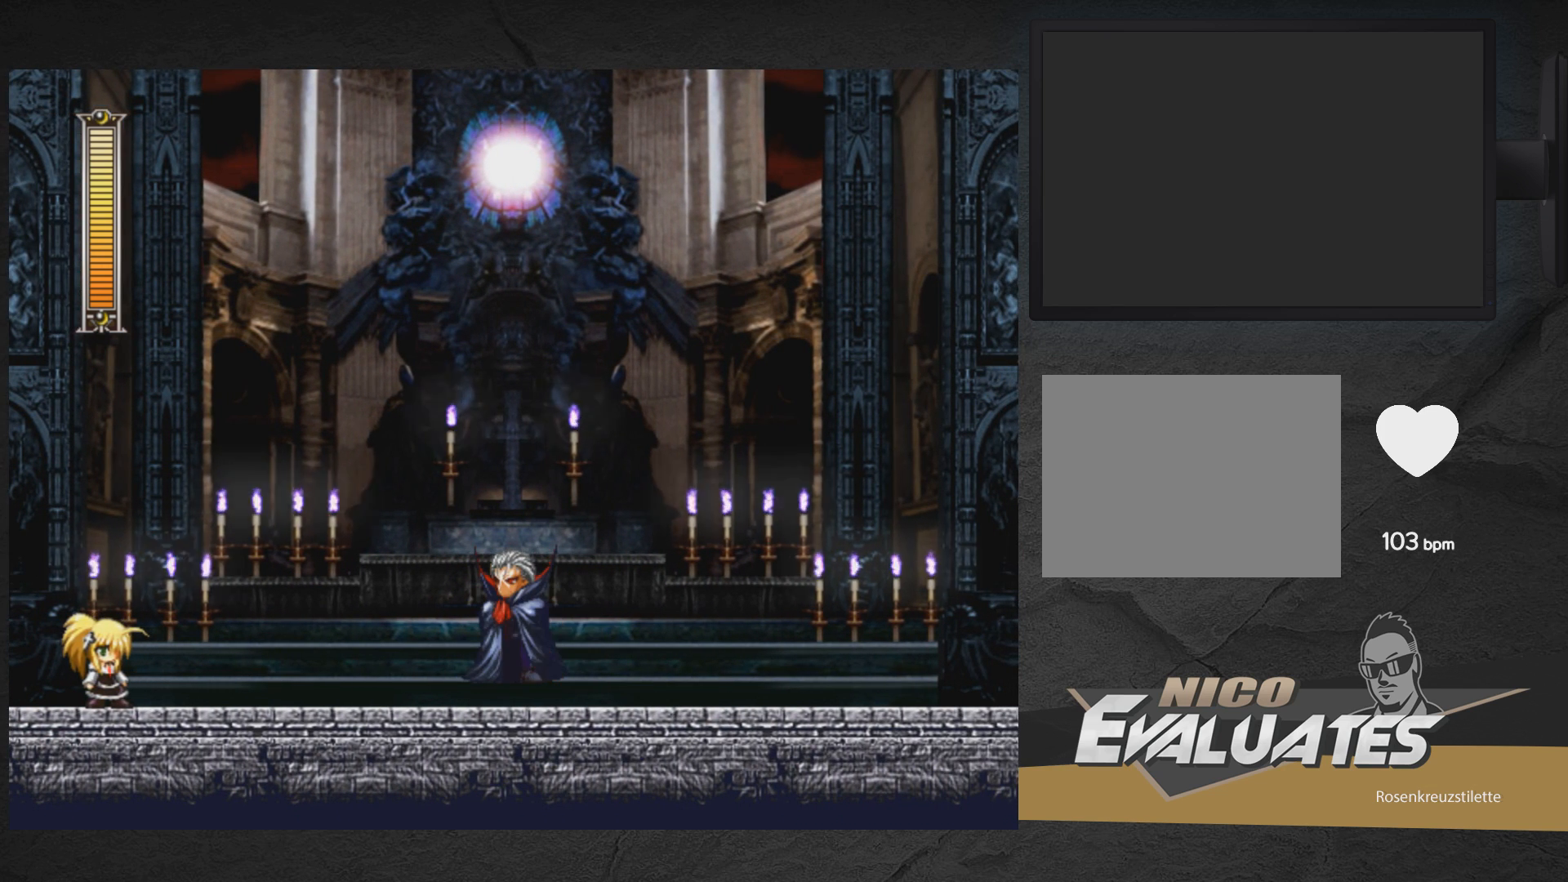
Gameplay with a controller (Xbox layout); each line is a JSON object with the inputs held at the frame after it. "events" lists button and stick changes between this image and that frame as [ms after this image, input, new state], when the widget could be followed in between. Not read: L2 R2 left_stick.
{"buttons": ["X"], "right_stick": "center", "events": []}
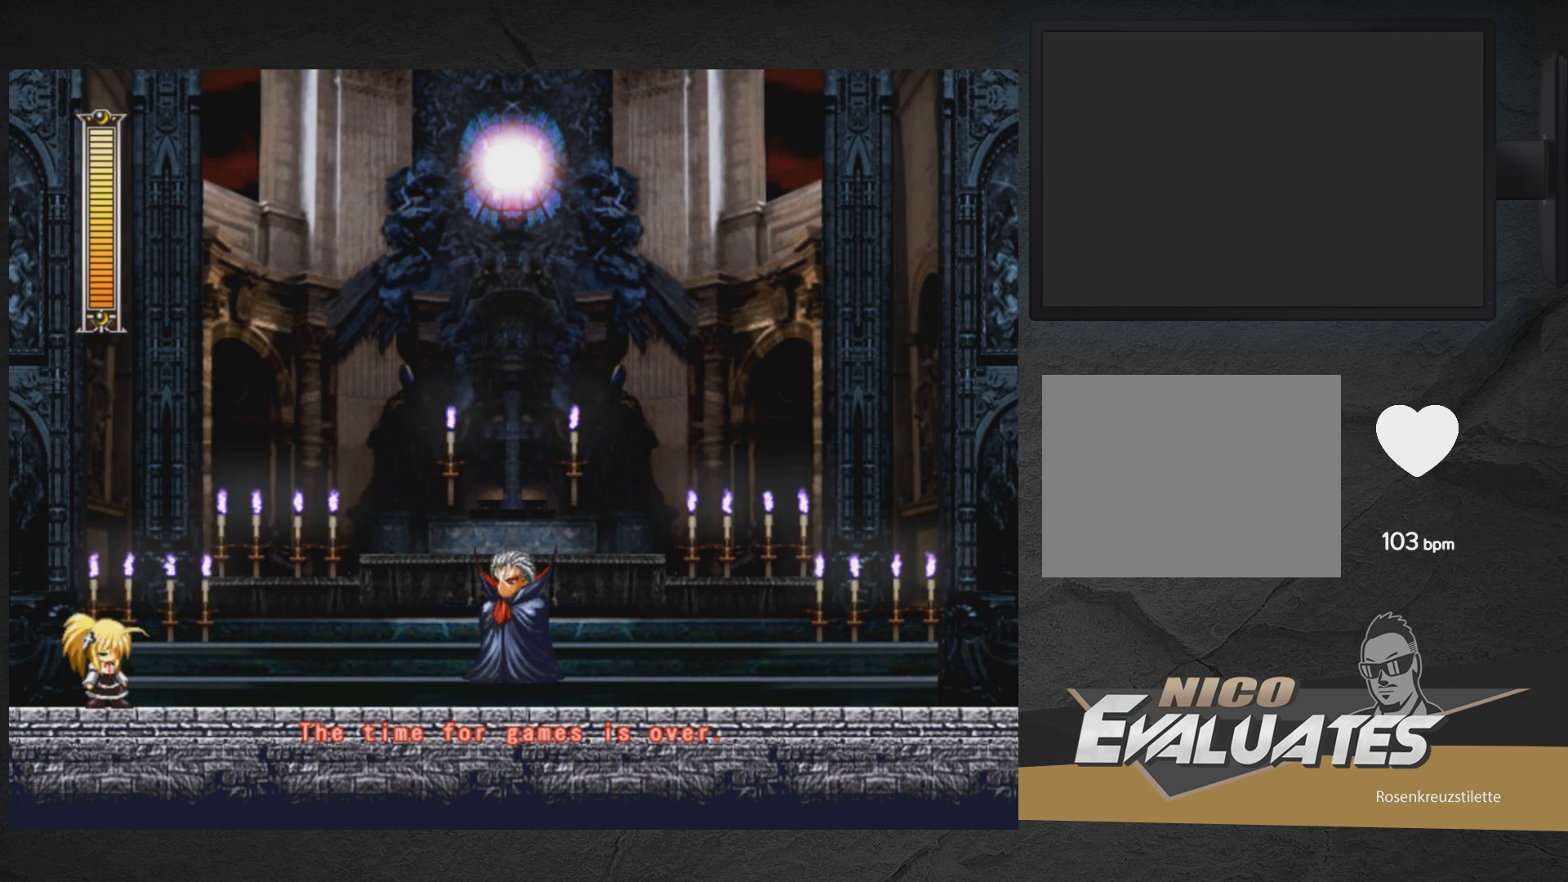
{"buttons": ["X"], "right_stick": "center", "events": []}
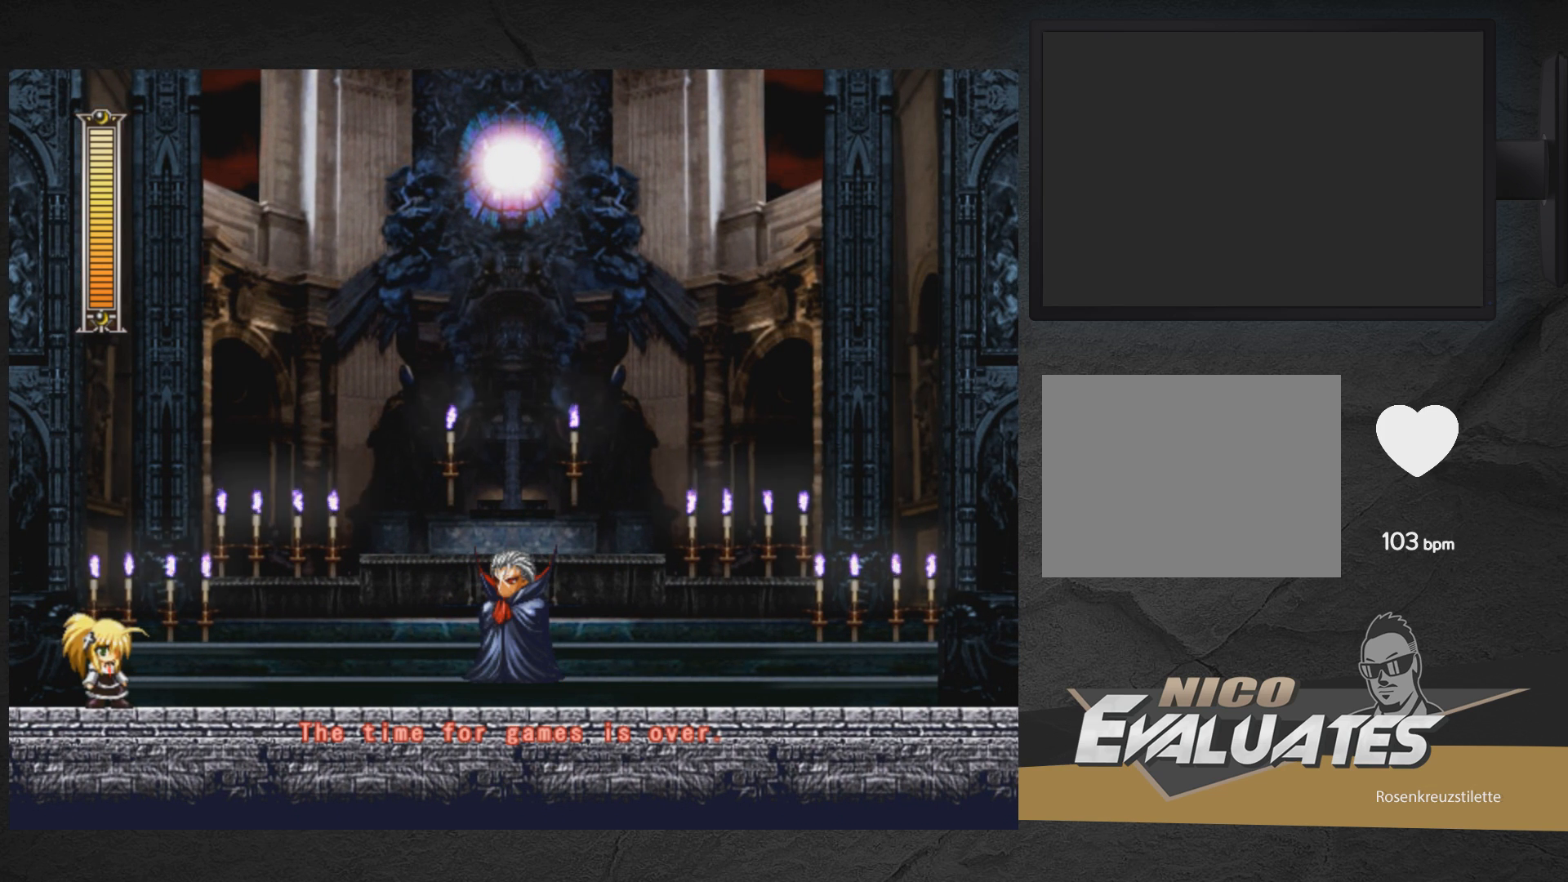
{"buttons": ["A", "X"], "right_stick": "center", "events": [[250, "A", "down"]]}
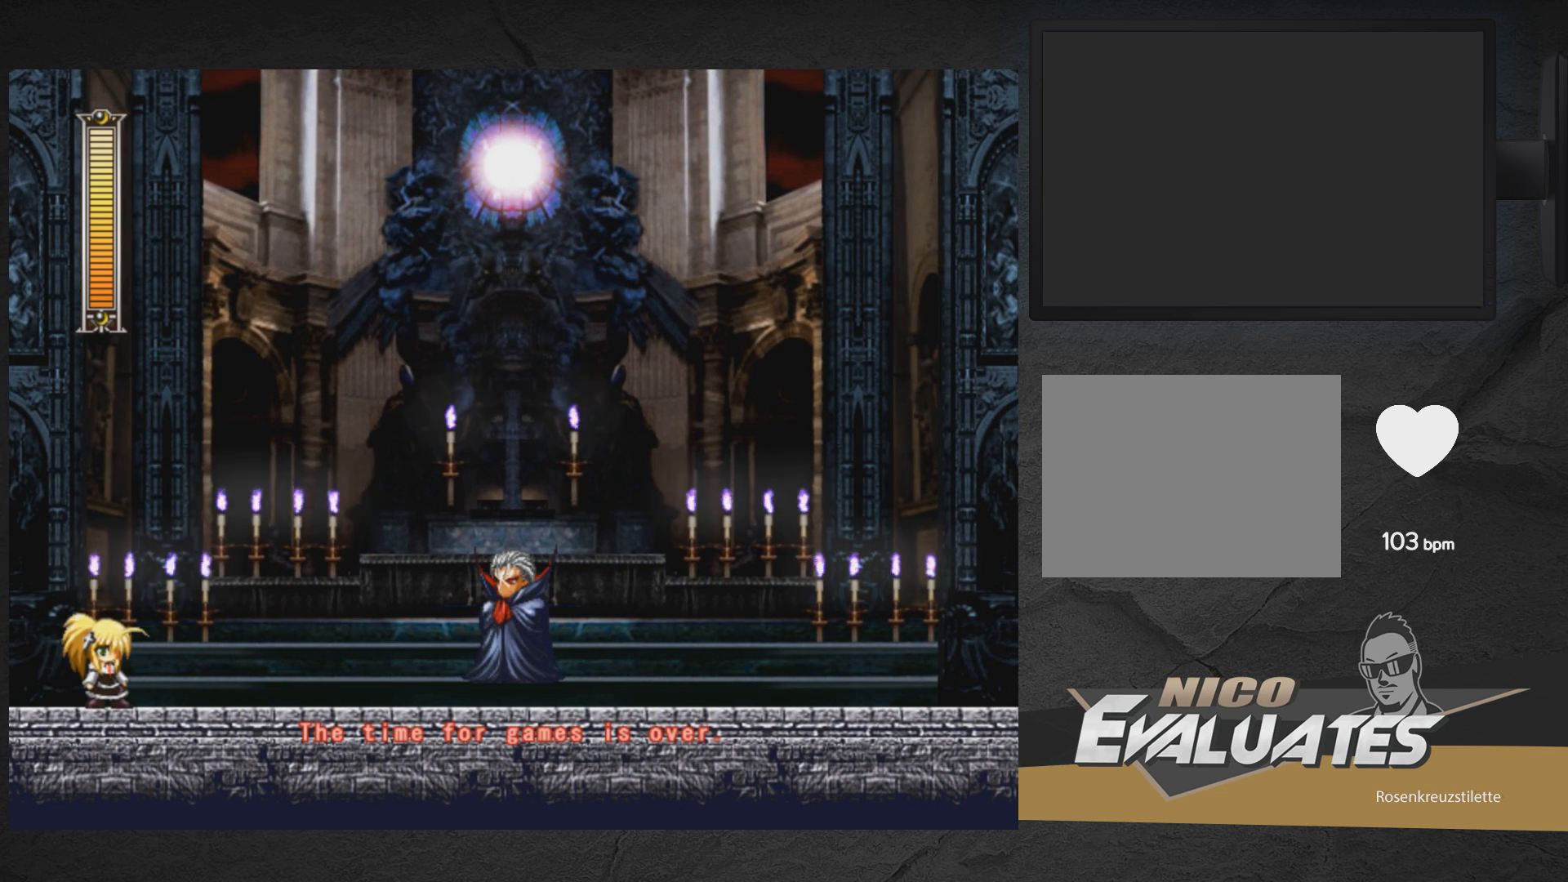
{"buttons": ["A", "X"], "right_stick": "center", "events": []}
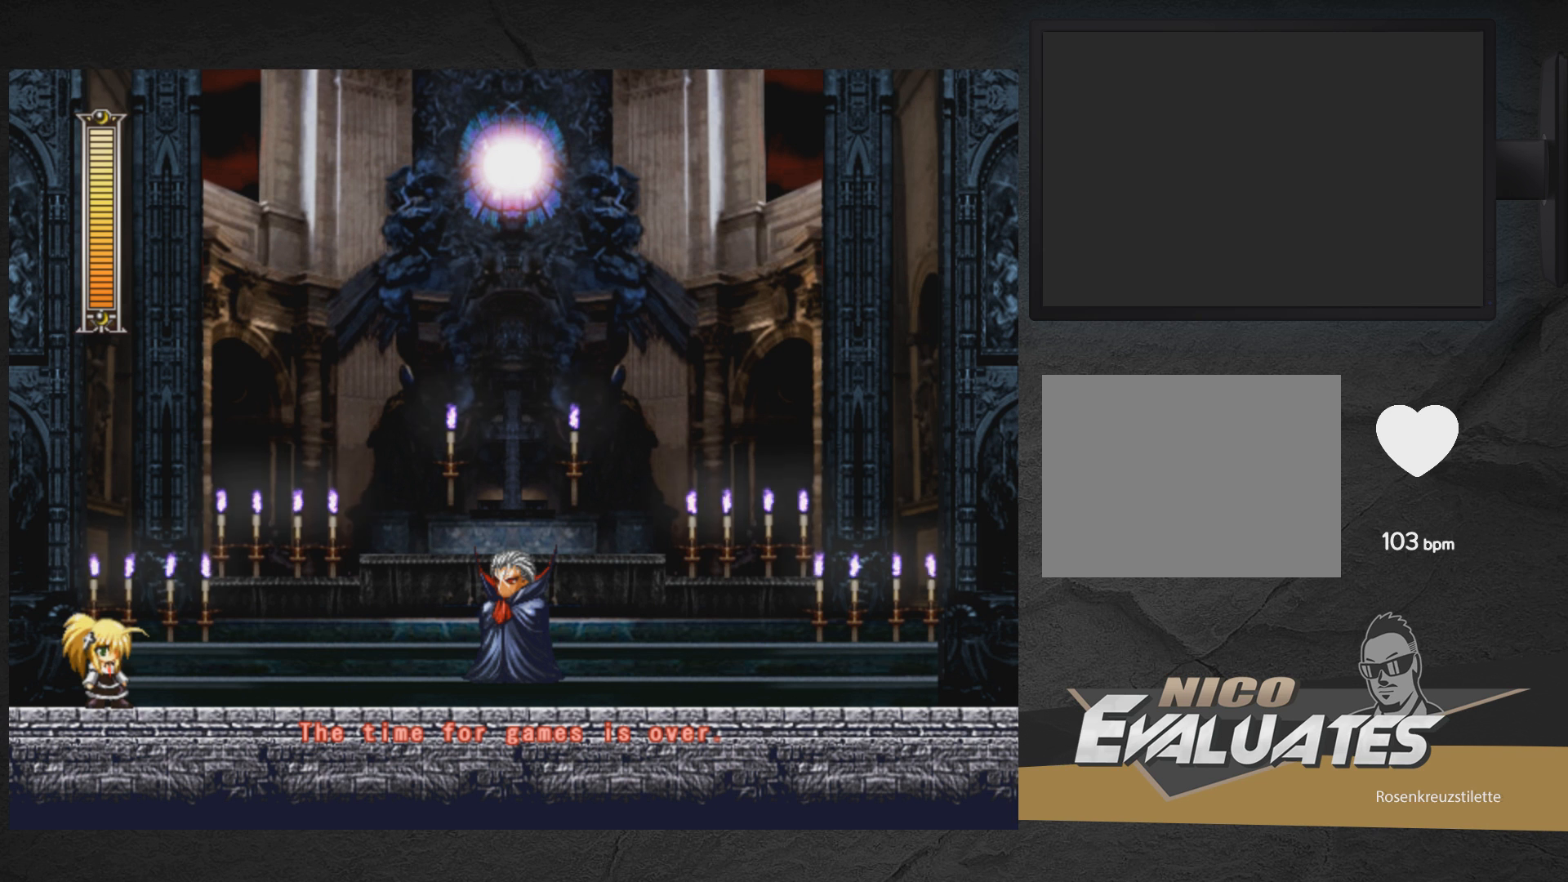
{"buttons": ["A", "X"], "right_stick": "center", "events": []}
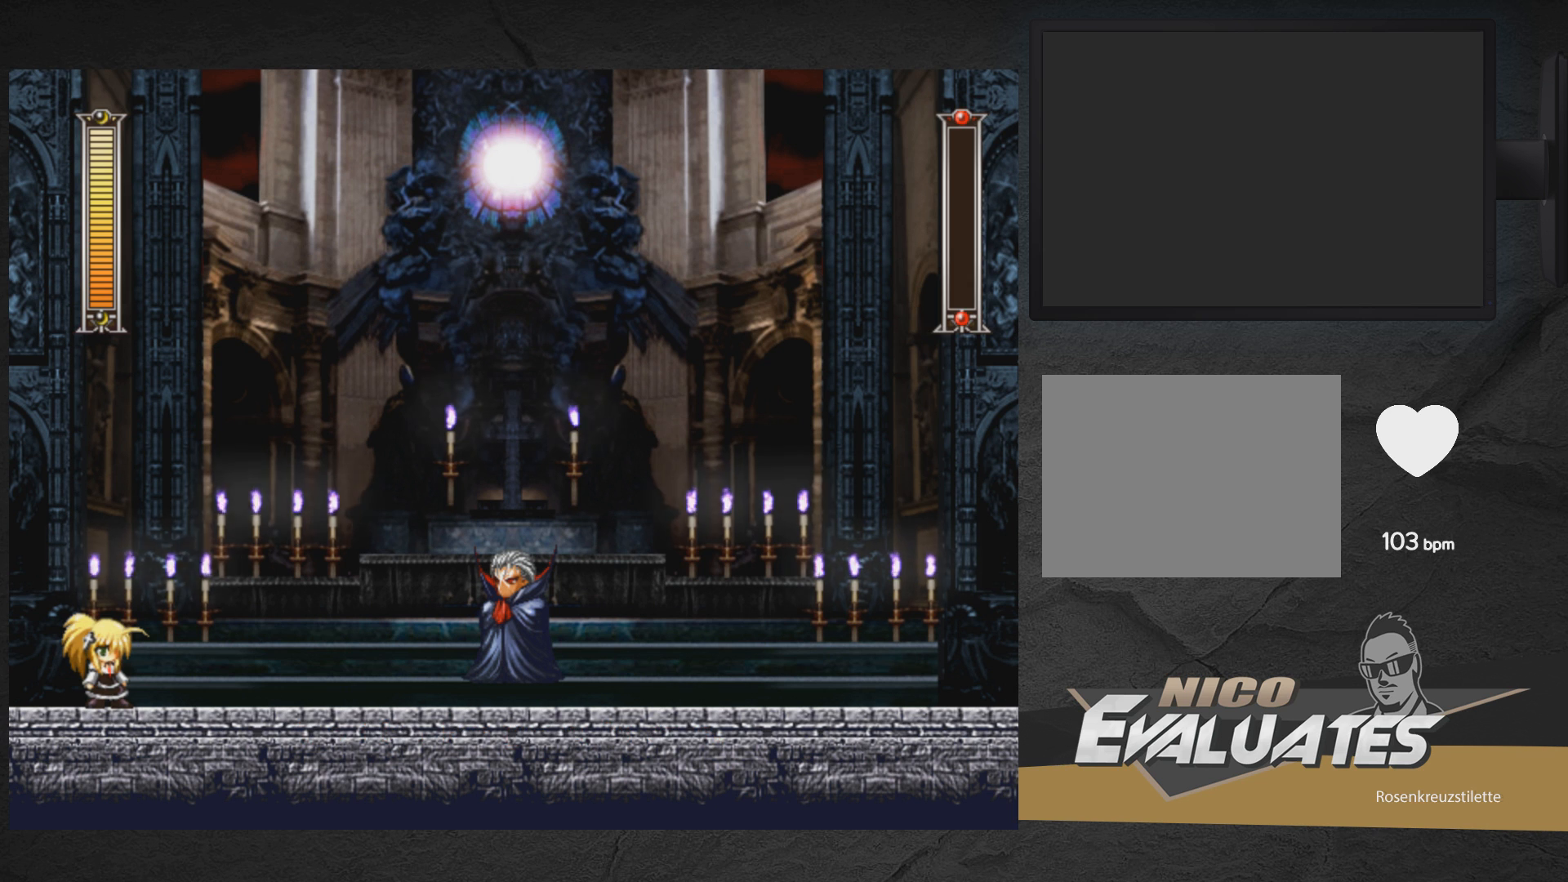
{"buttons": ["A", "X"], "right_stick": "center", "events": []}
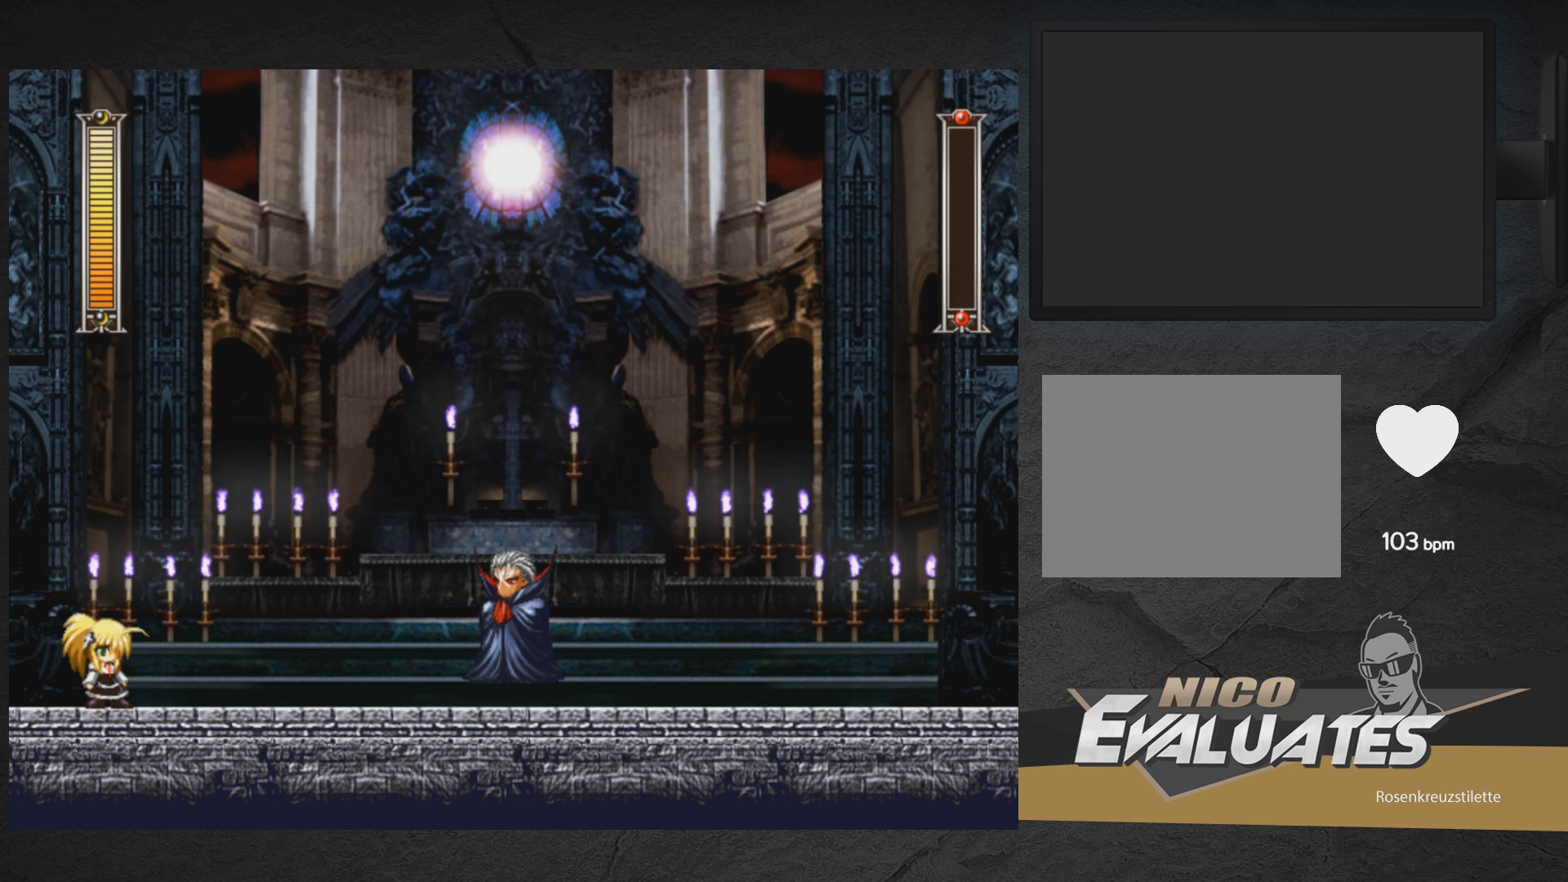
{"buttons": ["X"], "right_stick": "center", "events": [[333, "A", "up"]]}
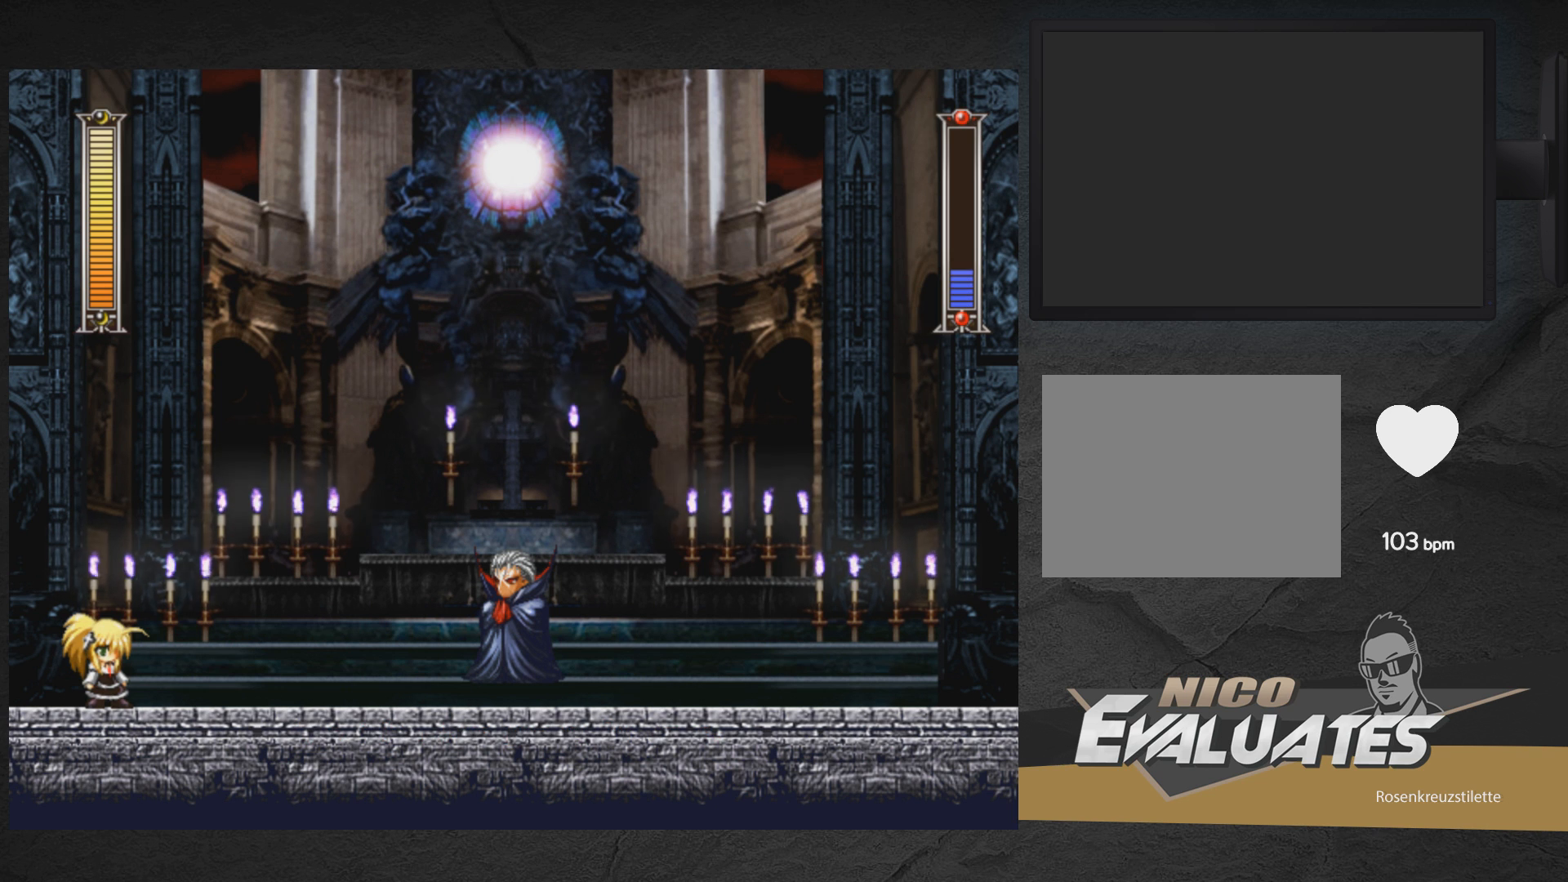
{"buttons": ["X", "DPAD_RIGHT"], "right_stick": "center", "events": [[167, "DPAD_RIGHT", "down"]]}
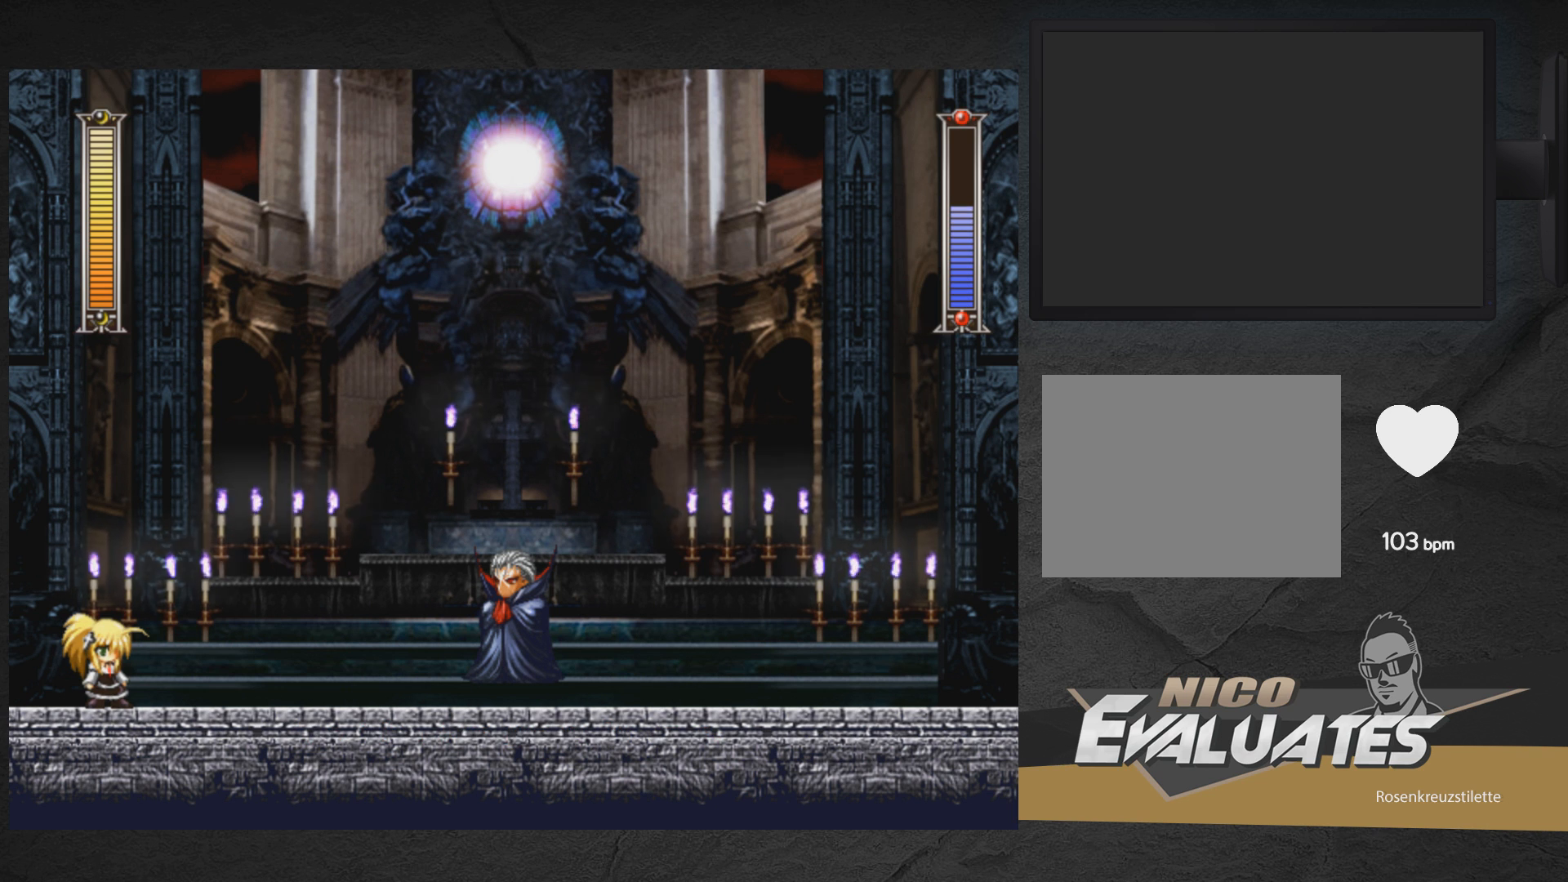
{"buttons": ["X"], "right_stick": "center", "events": [[50, "DPAD_RIGHT", "up"]]}
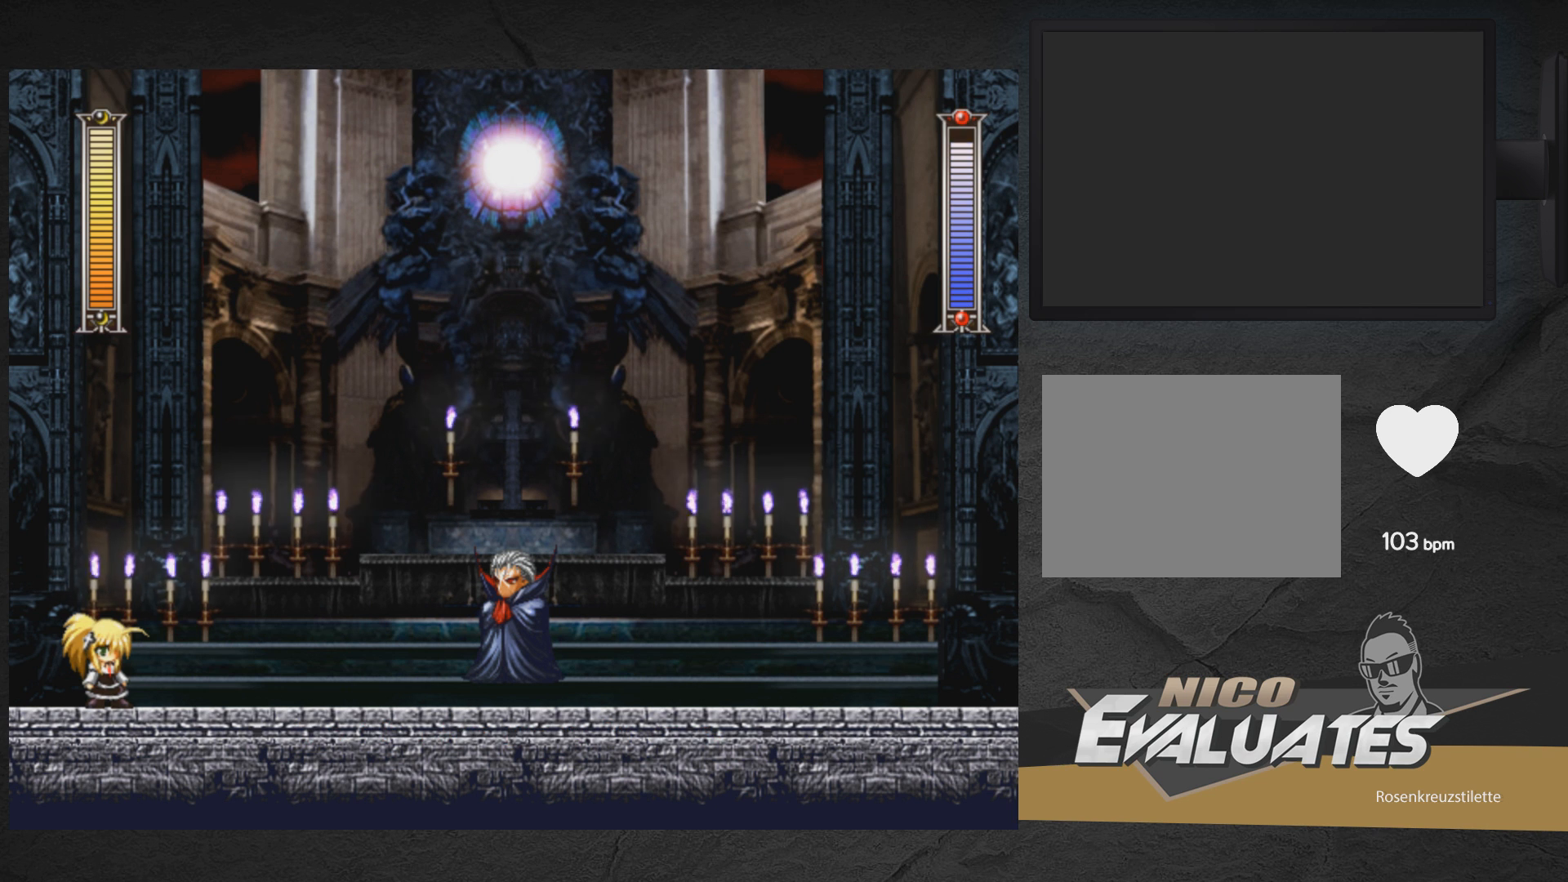
{"buttons": ["START"], "right_stick": "center", "events": [[33, "DPAD_RIGHT", "down"], [417, "DPAD_RIGHT", "up"], [433, "START", "down"], [483, "X", "up"]]}
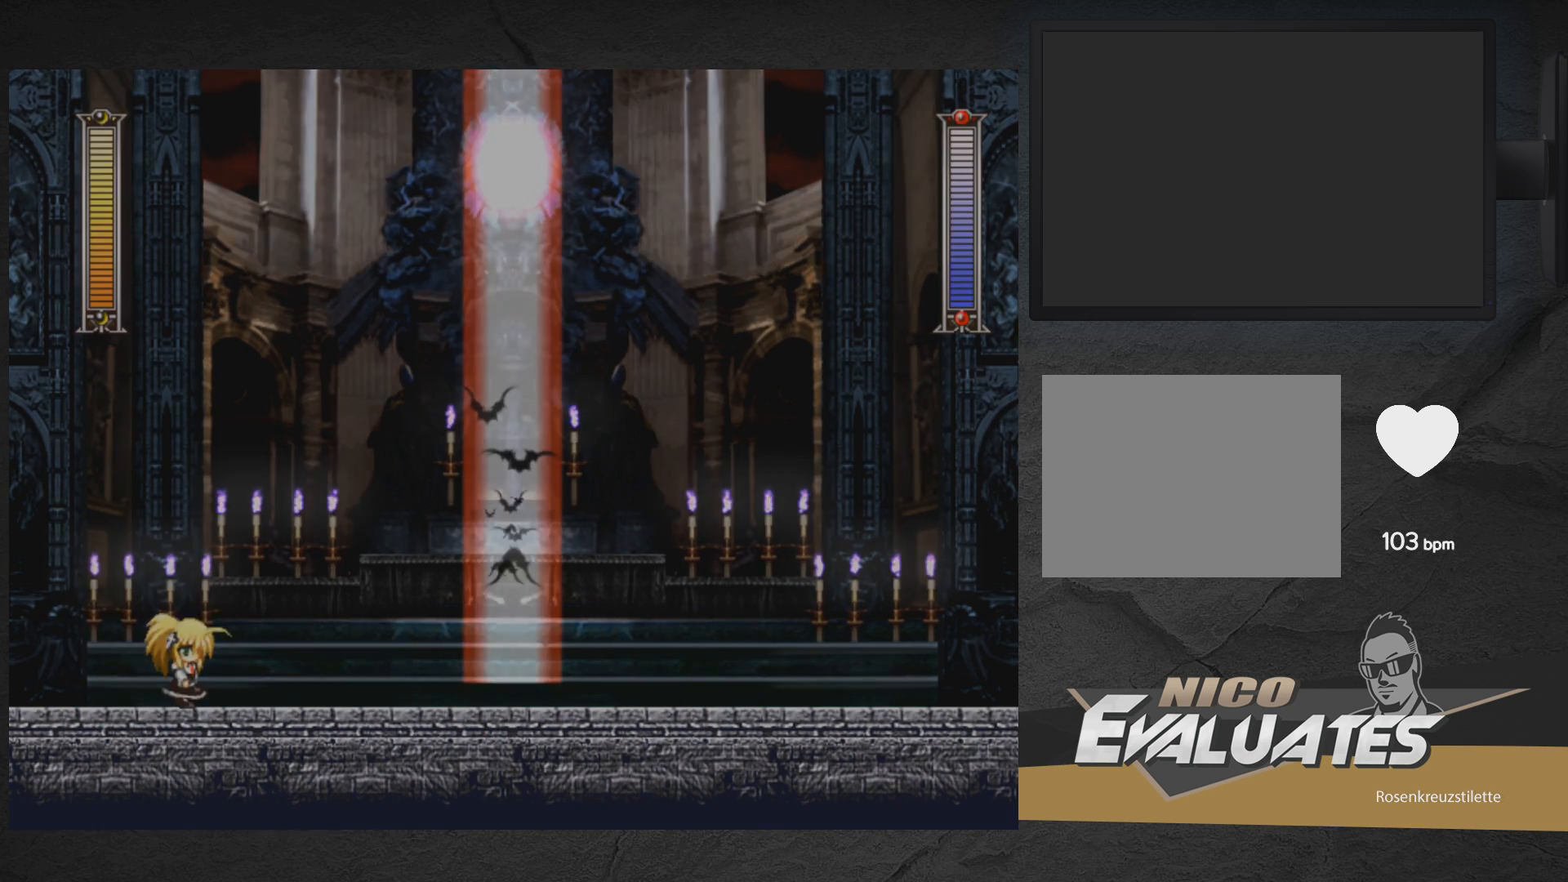
{"buttons": [], "right_stick": "center", "events": [[167, "START", "up"]]}
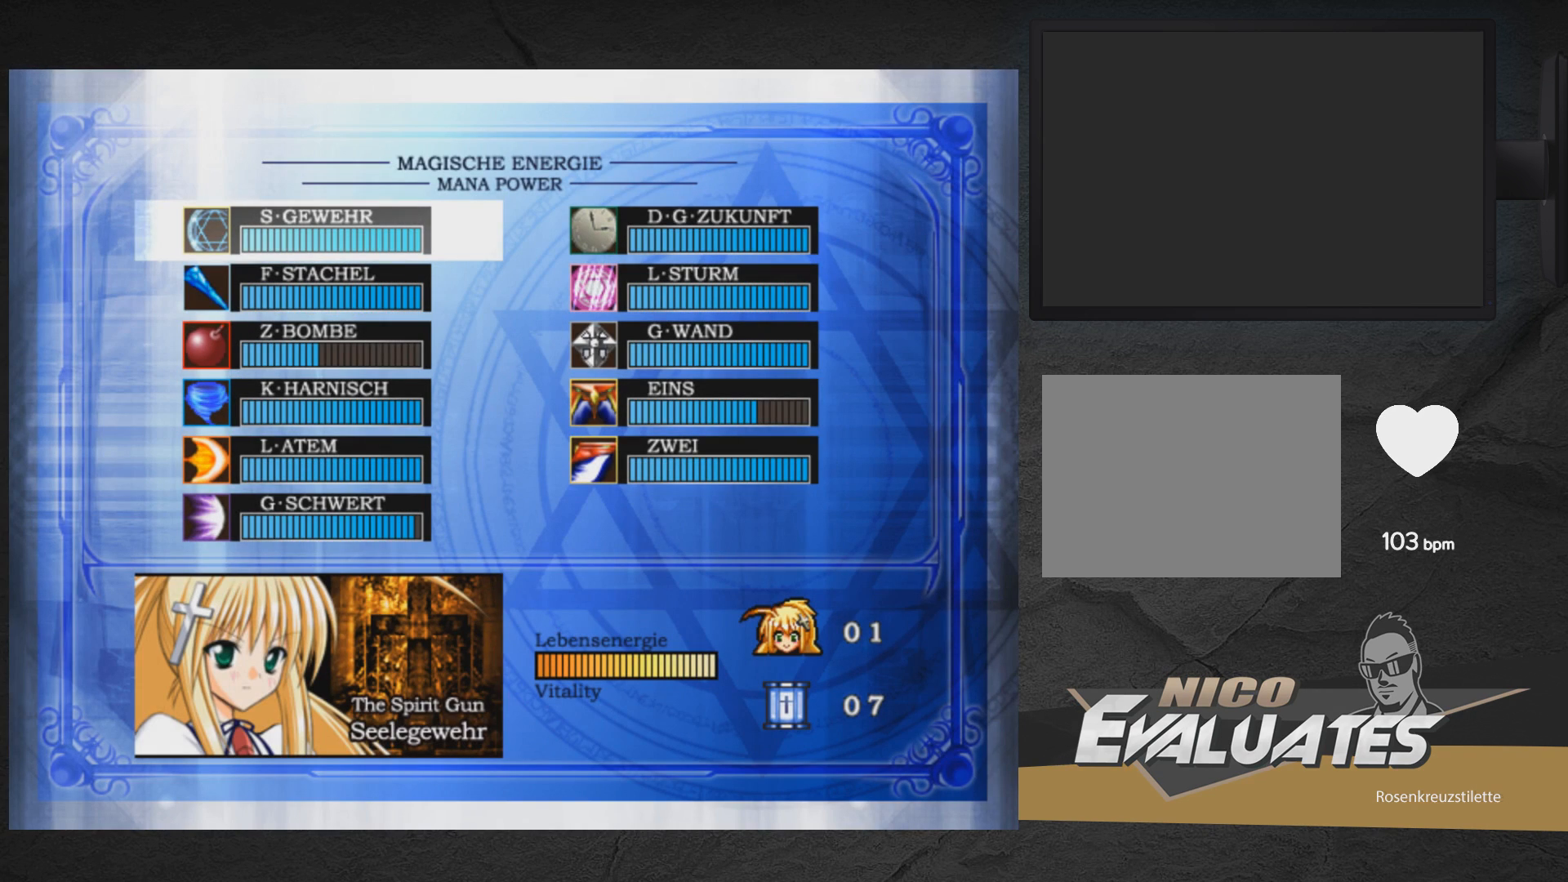
{"buttons": [], "right_stick": "center", "events": []}
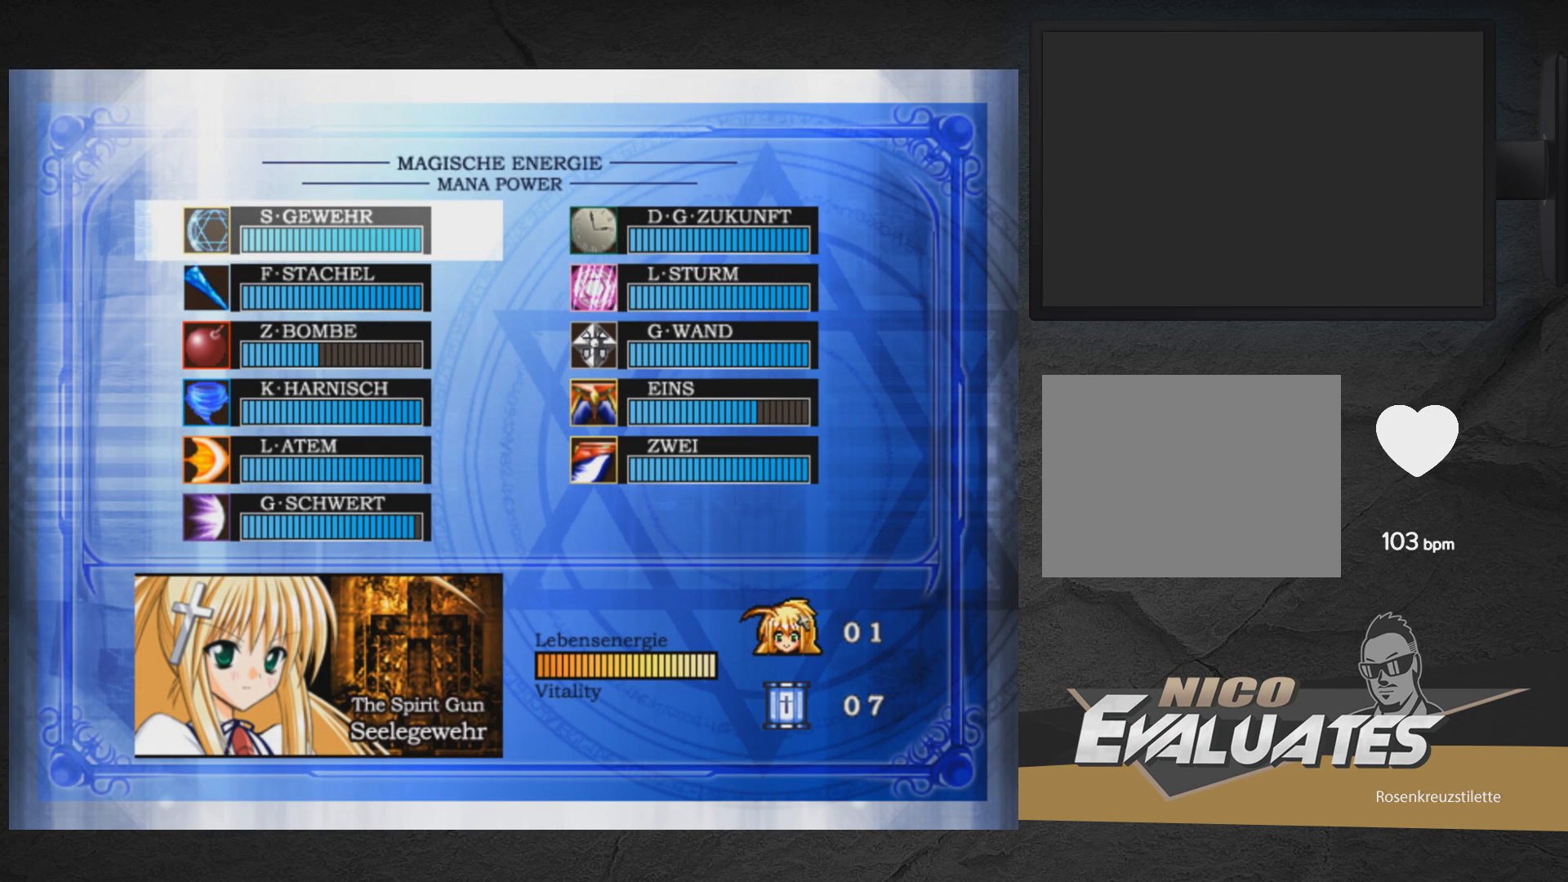
{"buttons": [], "right_stick": "center", "events": []}
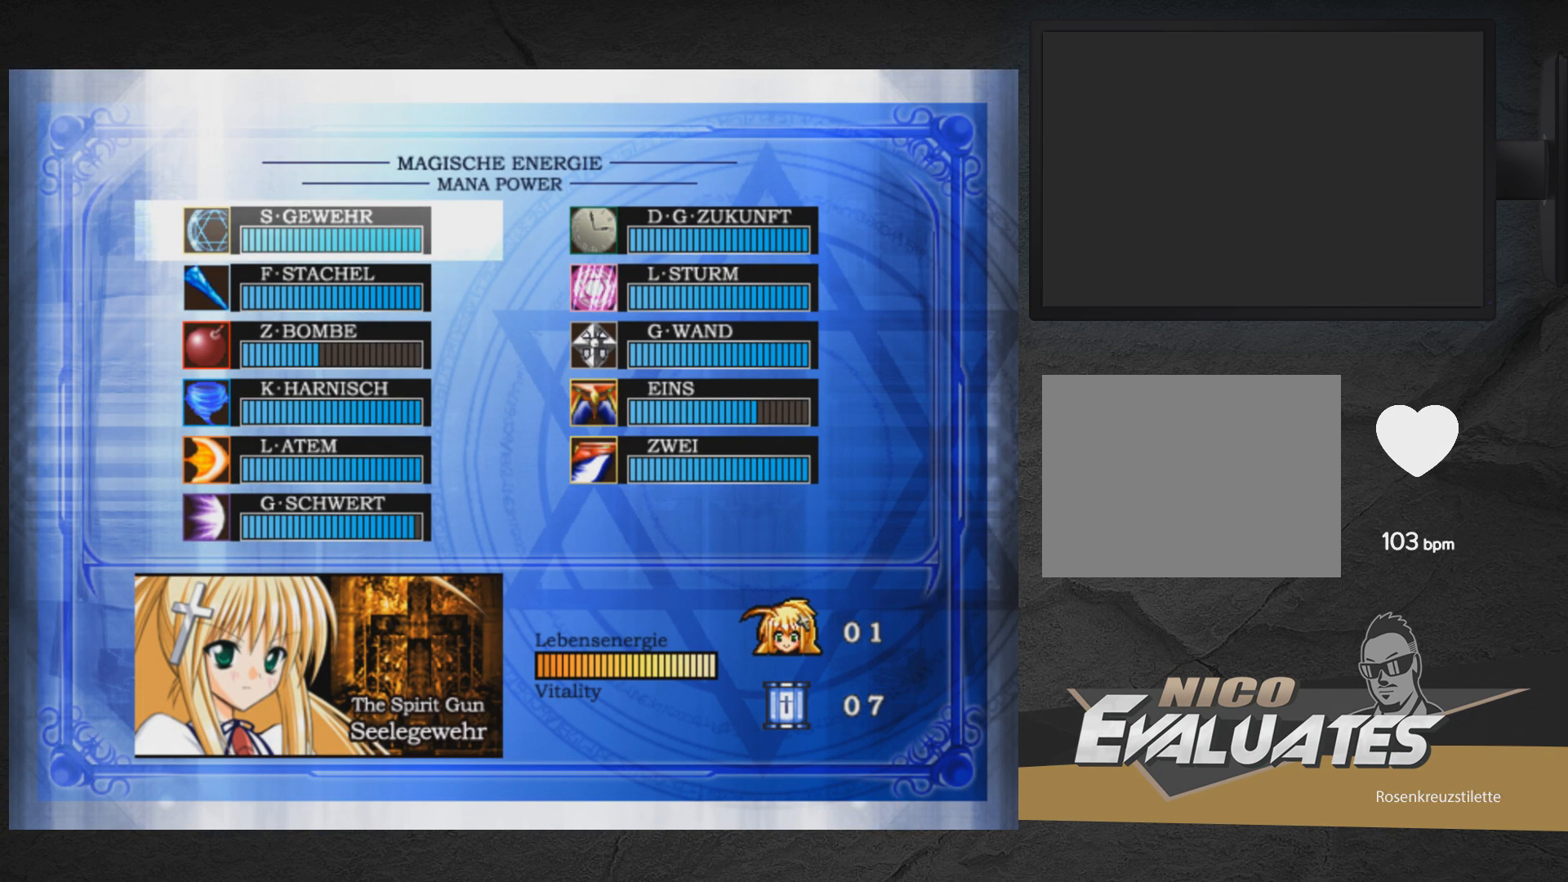
{"buttons": [], "right_stick": "center", "events": []}
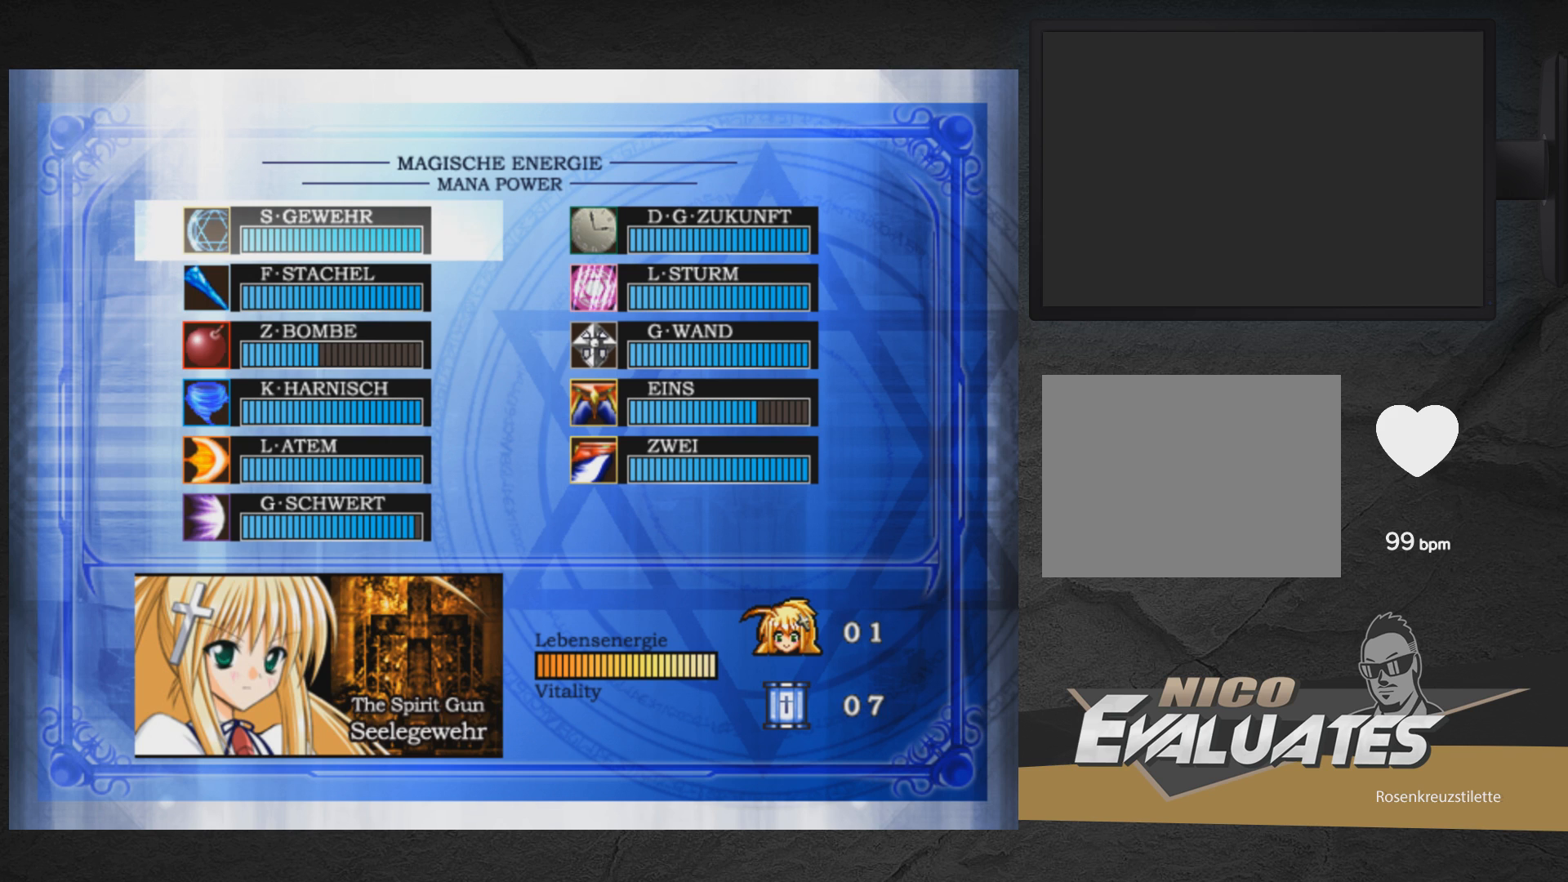
{"buttons": ["DPAD_DOWN"], "right_stick": "center", "events": [[167, "DPAD_DOWN", "down"], [250, "DPAD_DOWN", "up"], [333, "DPAD_DOWN", "down"], [417, "DPAD_DOWN", "up"], [450, "DPAD_DOWN", "down"]]}
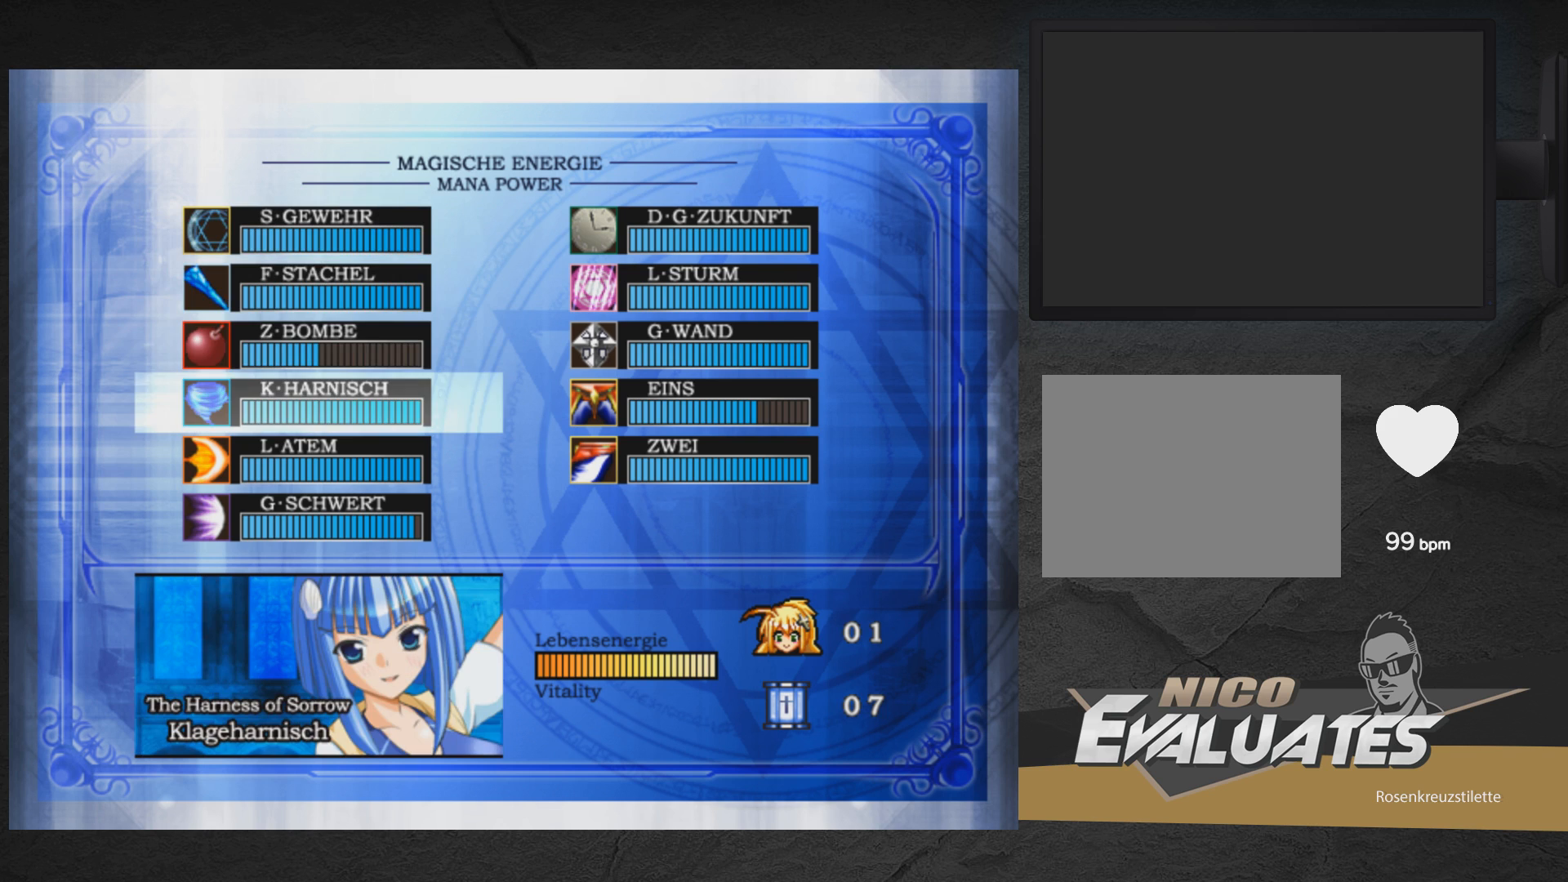
{"buttons": [], "right_stick": "center", "events": [[33, "DPAD_DOWN", "up"]]}
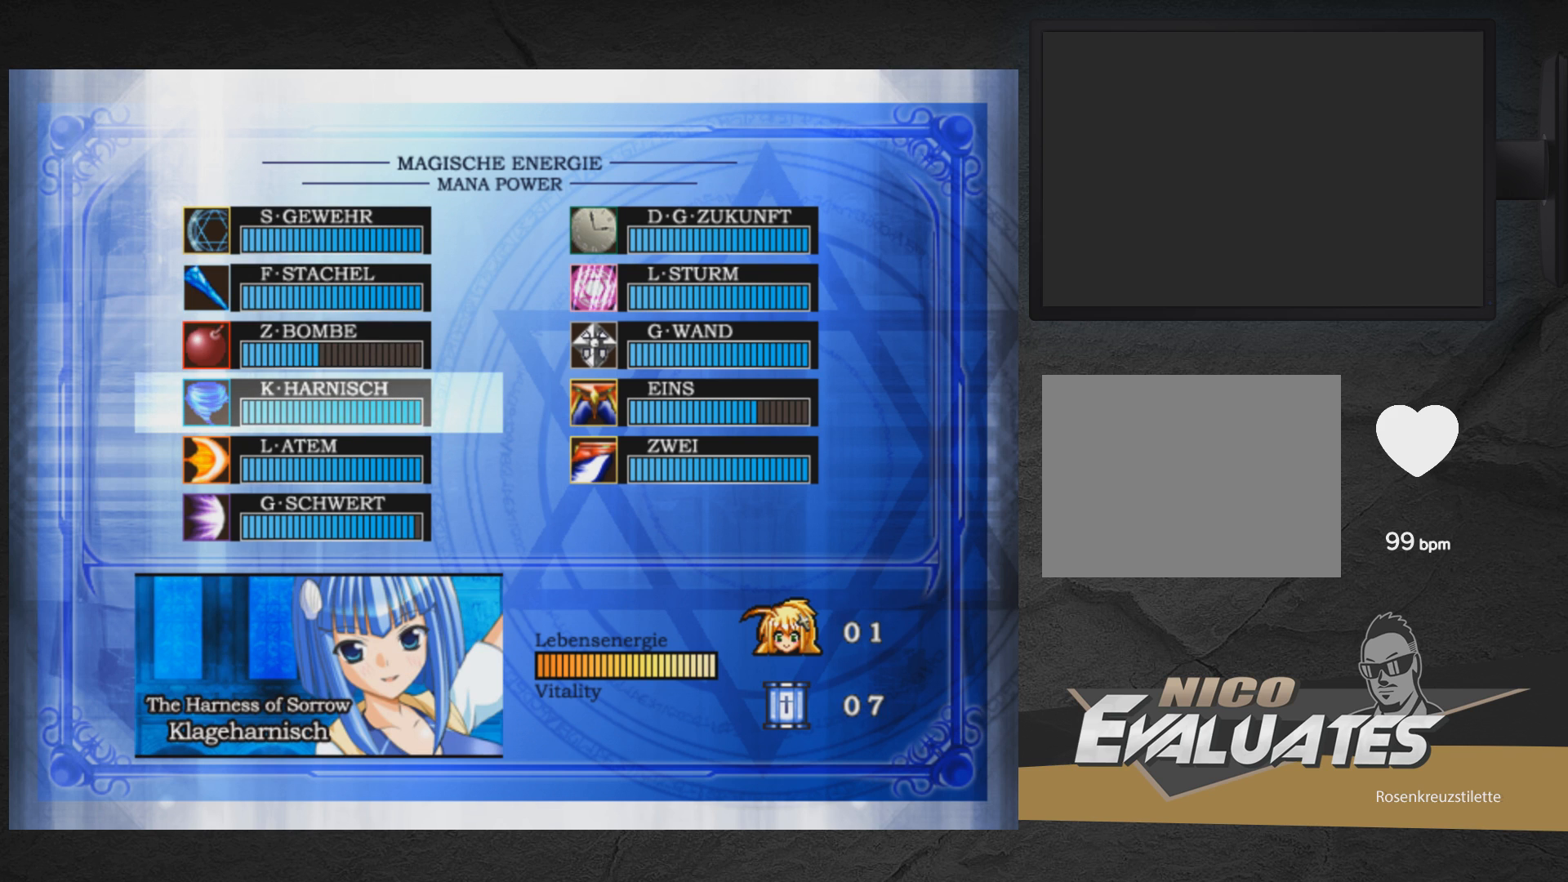
{"buttons": [], "right_stick": "center", "events": []}
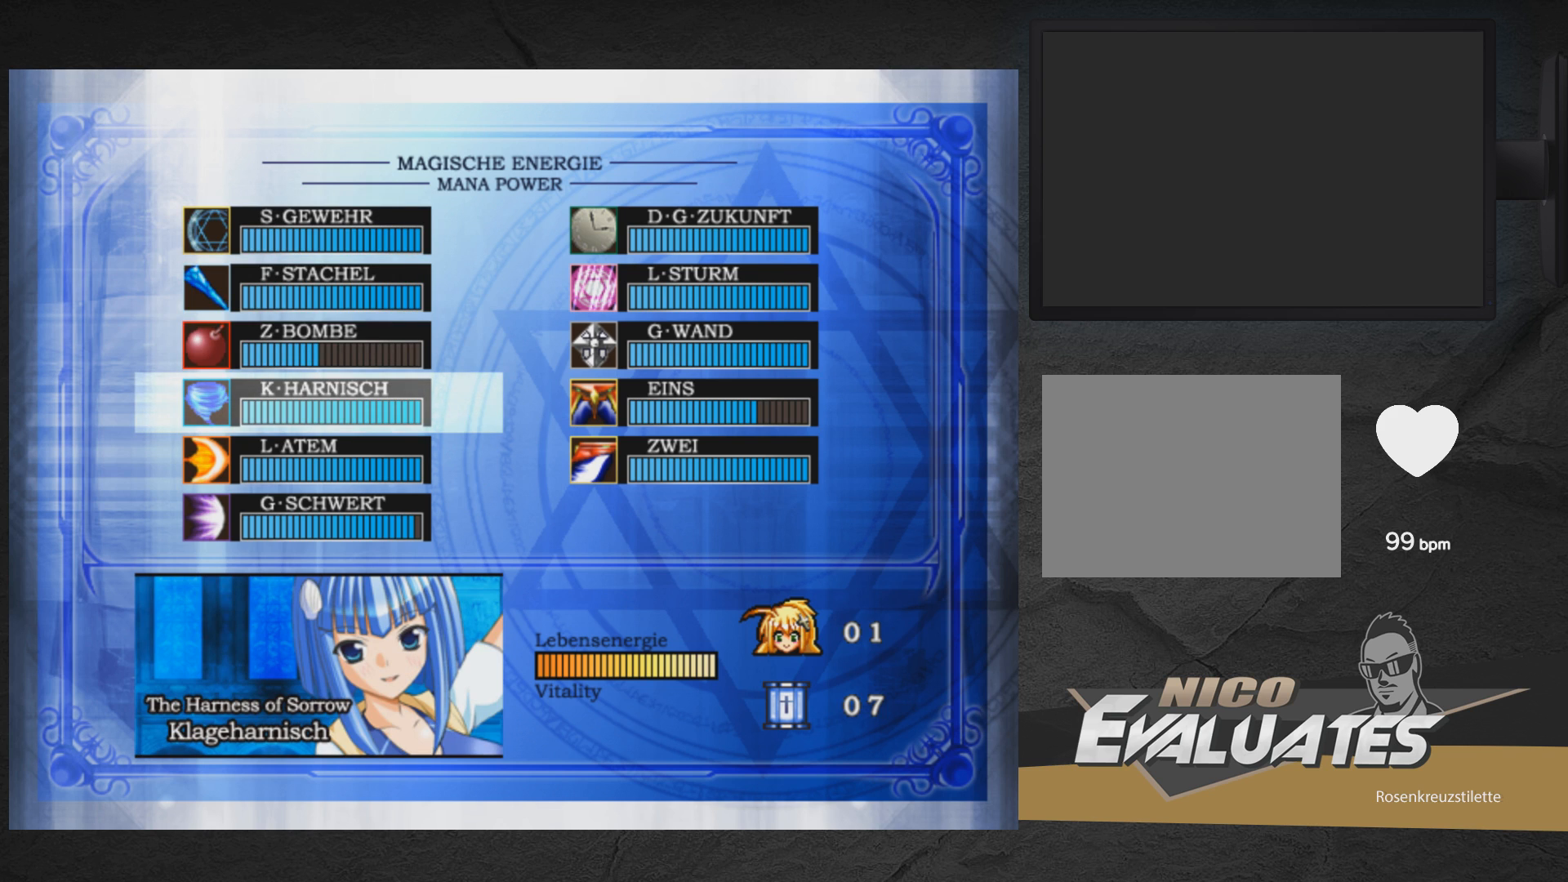
{"buttons": [], "right_stick": "center", "events": [[183, "DPAD_RIGHT", "down"], [233, "DPAD_RIGHT", "up"]]}
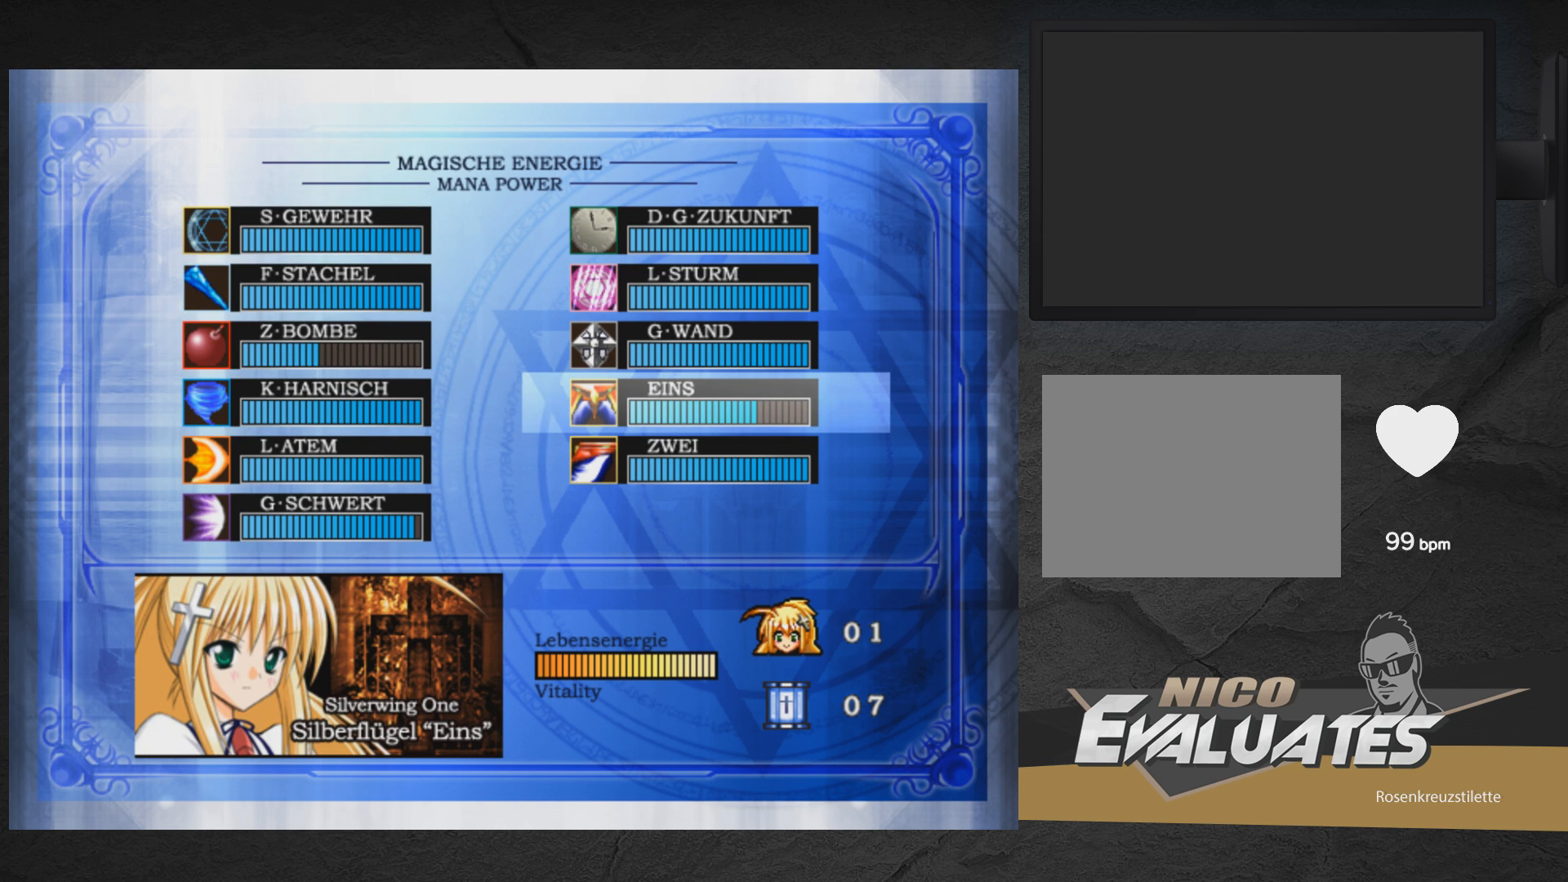
{"buttons": ["DPAD_UP"], "right_stick": "center", "events": [[500, "DPAD_UP", "down"]]}
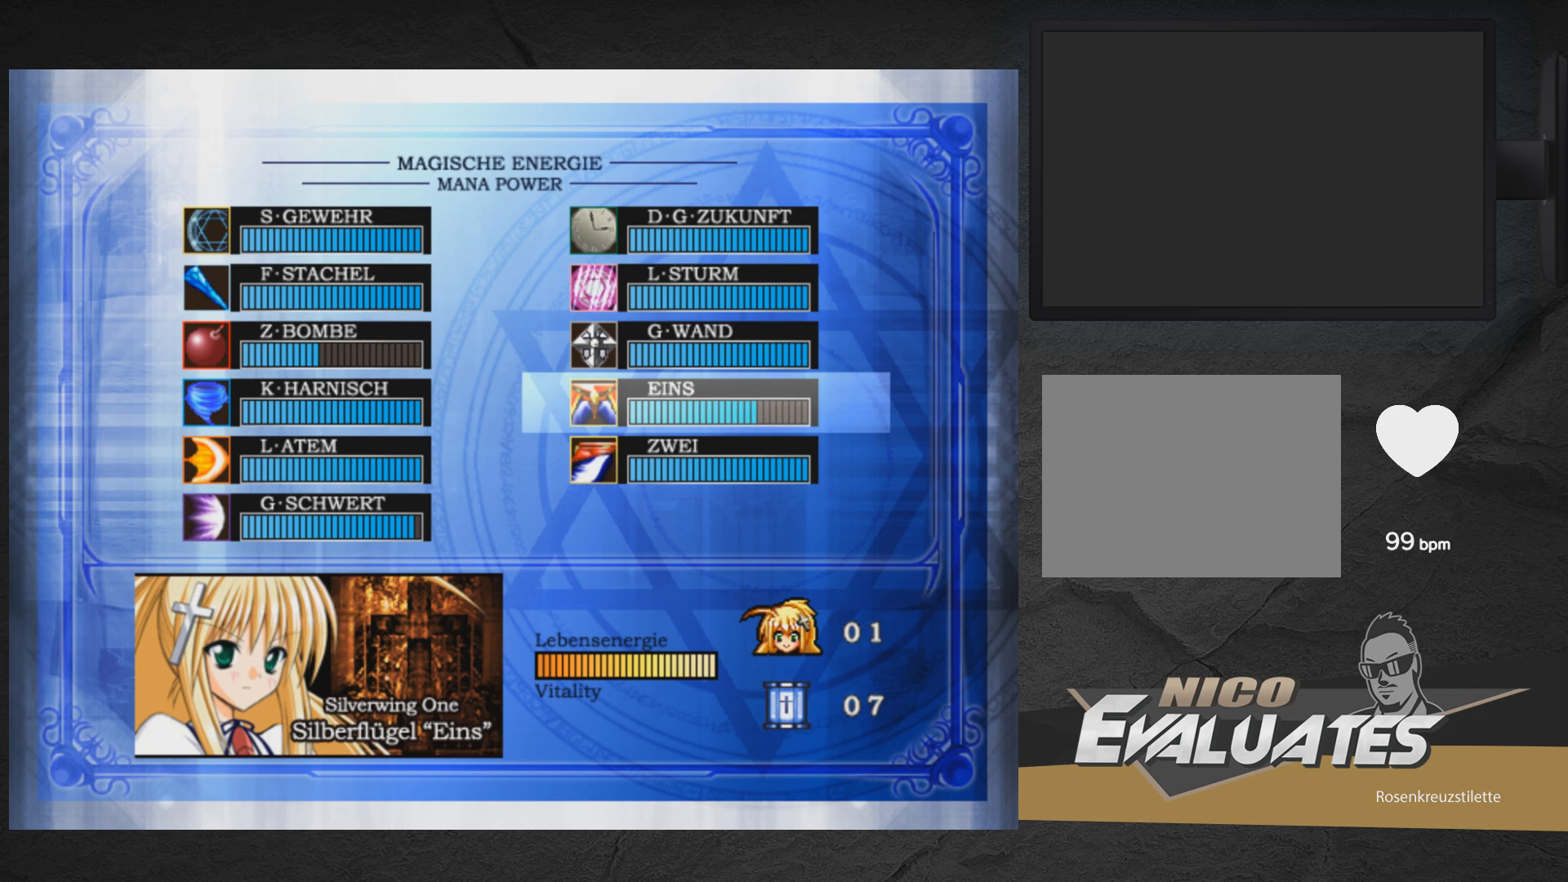
{"buttons": [], "right_stick": "center", "events": [[100, "DPAD_UP", "up"], [417, "DPAD_LEFT", "down"], [483, "DPAD_LEFT", "up"]]}
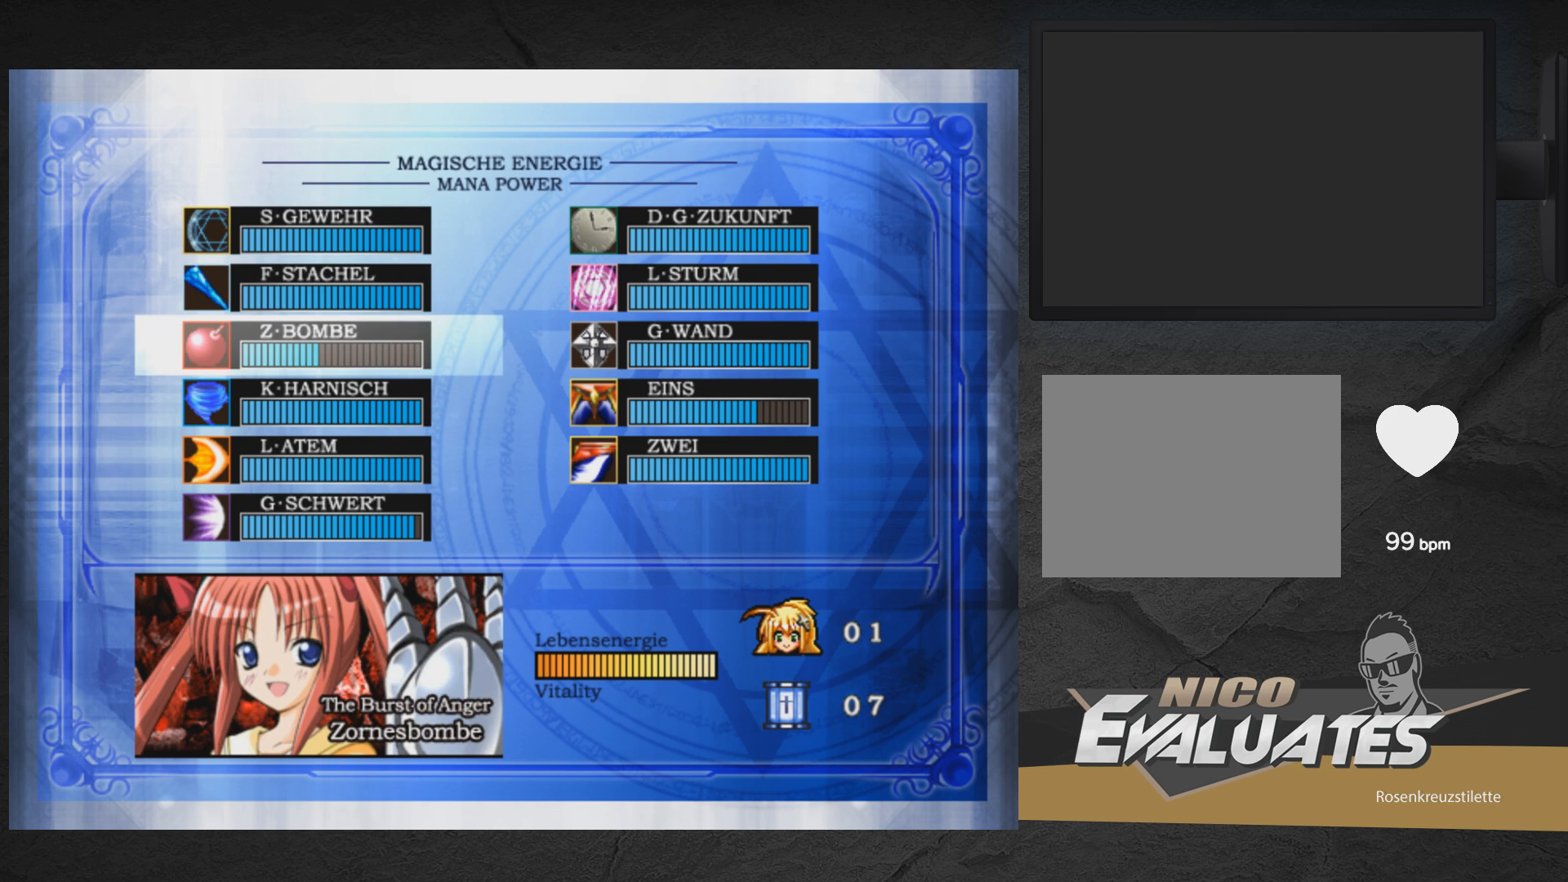
{"buttons": [], "right_stick": "center", "events": []}
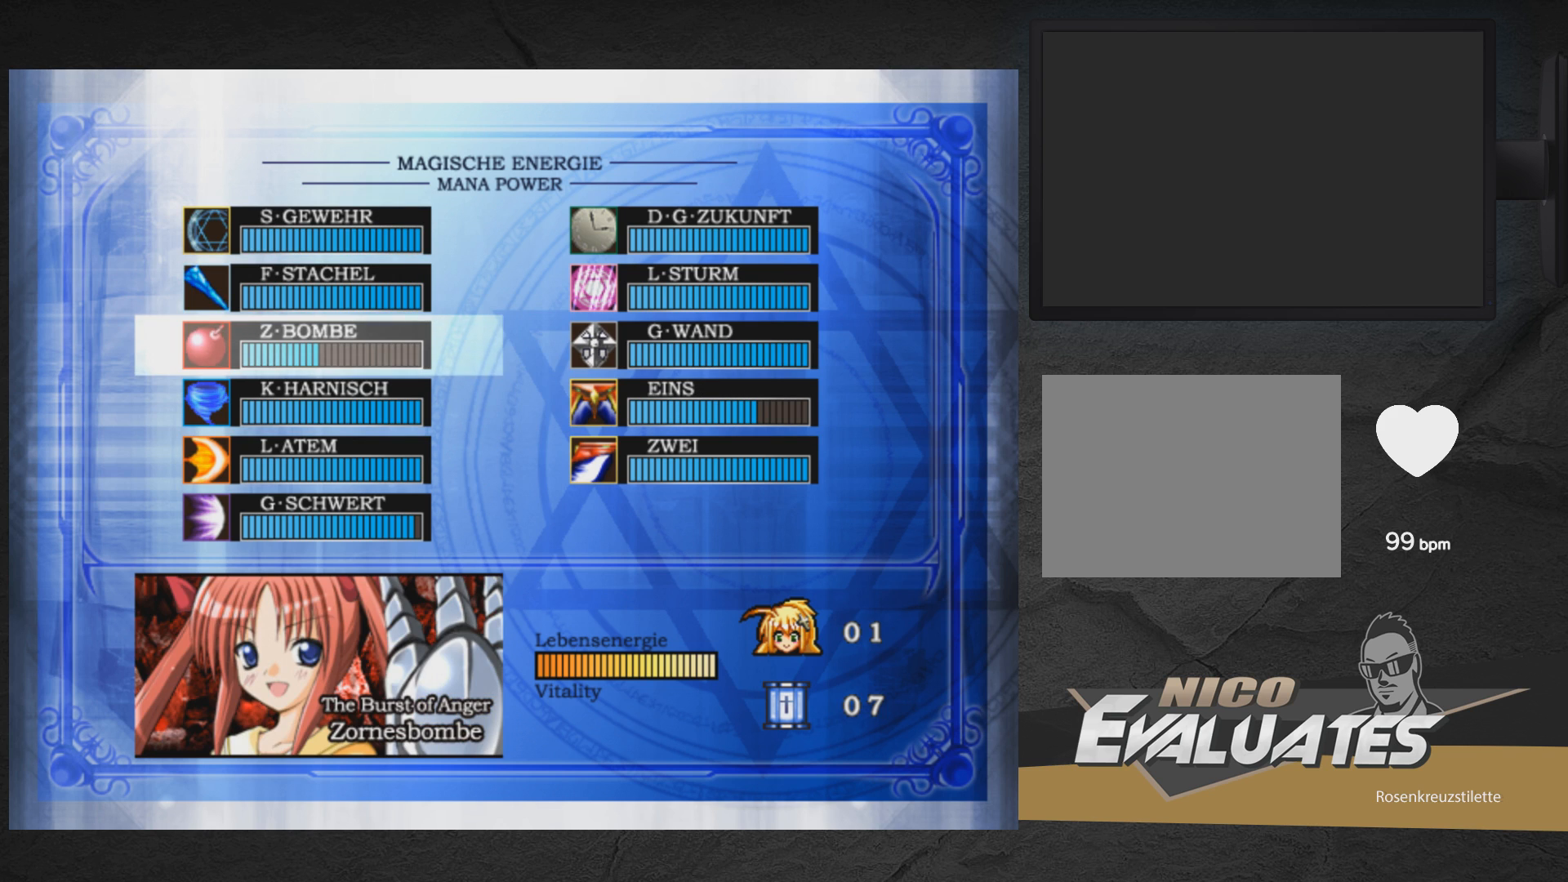
{"buttons": [], "right_stick": "center", "events": [[67, "DPAD_RIGHT", "down"], [150, "DPAD_RIGHT", "up"], [217, "DPAD_LEFT", "down"], [300, "DPAD_LEFT", "up"], [333, "DPAD_DOWN", "down"], [417, "DPAD_DOWN", "up"]]}
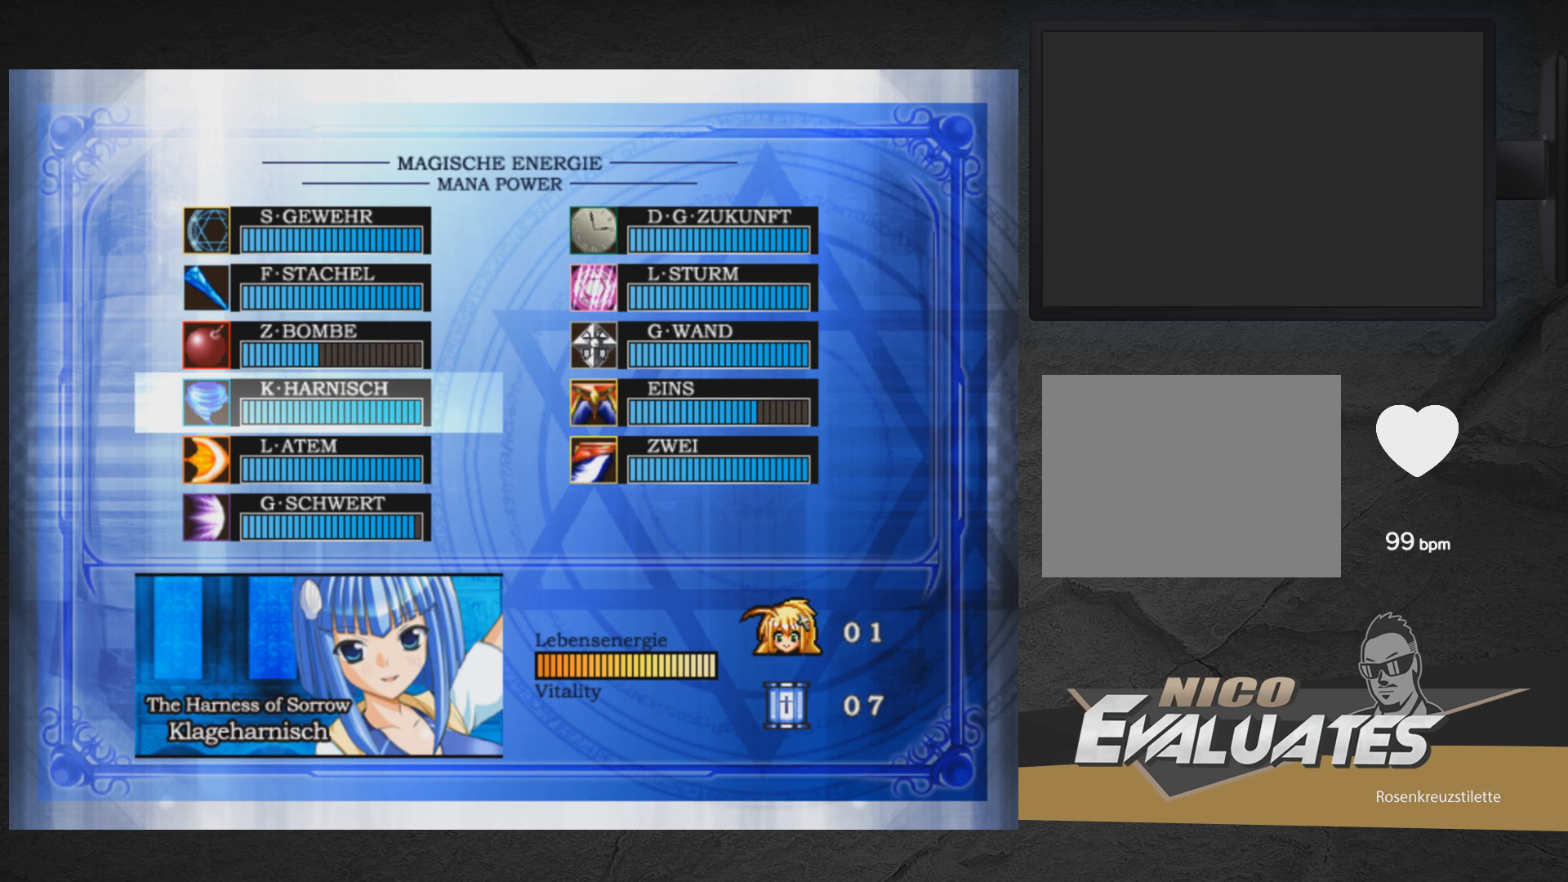
{"buttons": [], "right_stick": "center", "events": []}
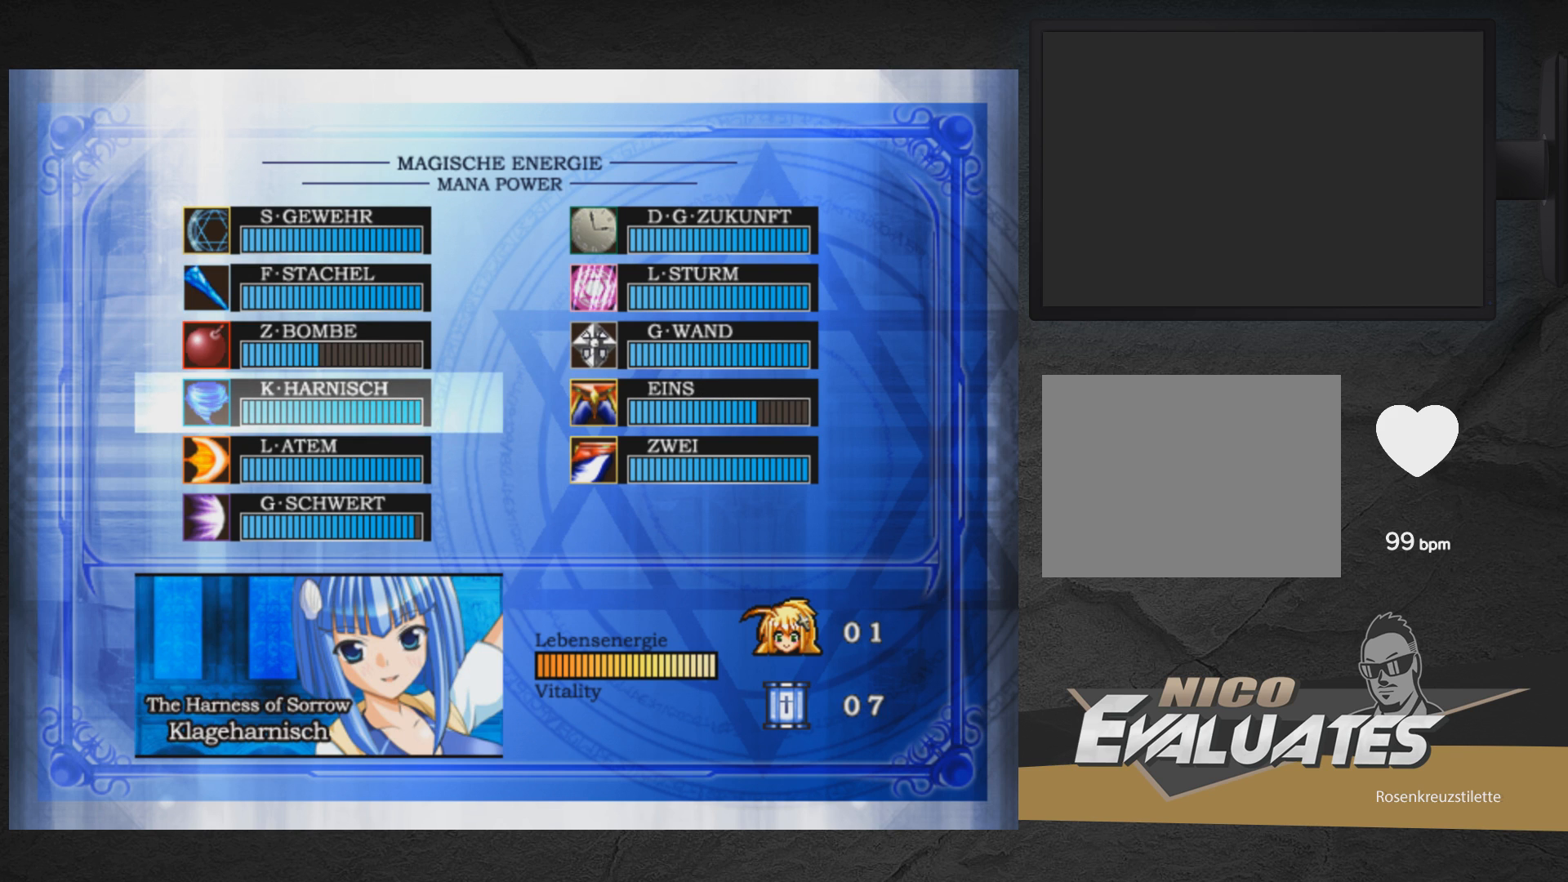
{"buttons": [], "right_stick": "center", "events": [[67, "DPAD_DOWN", "down"], [133, "DPAD_DOWN", "up"], [367, "DPAD_UP", "down"], [467, "DPAD_UP", "up"]]}
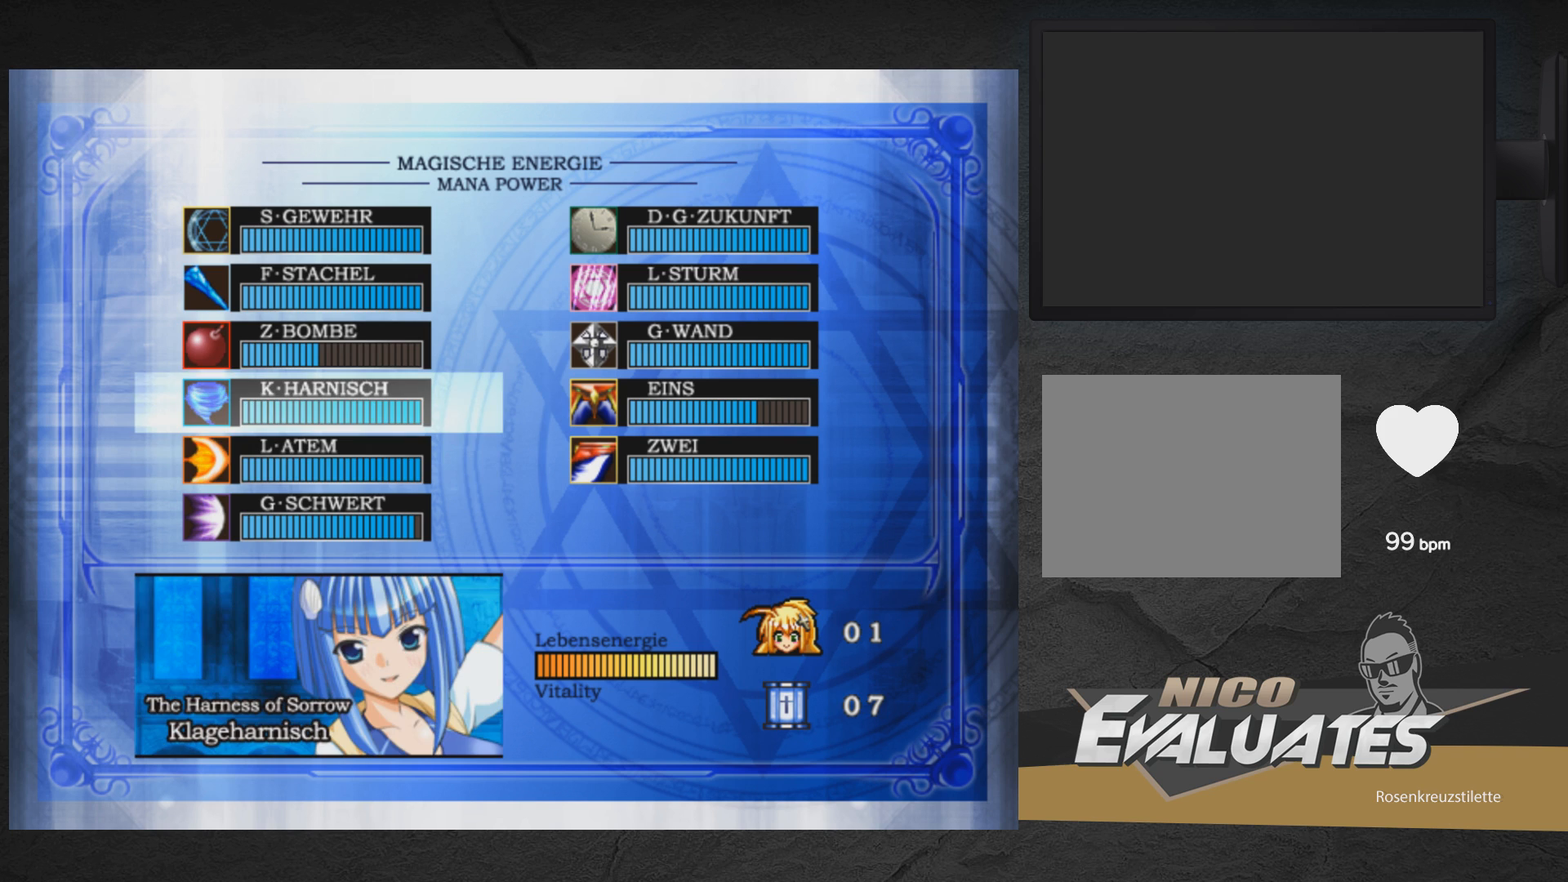
{"buttons": [], "right_stick": "center", "events": []}
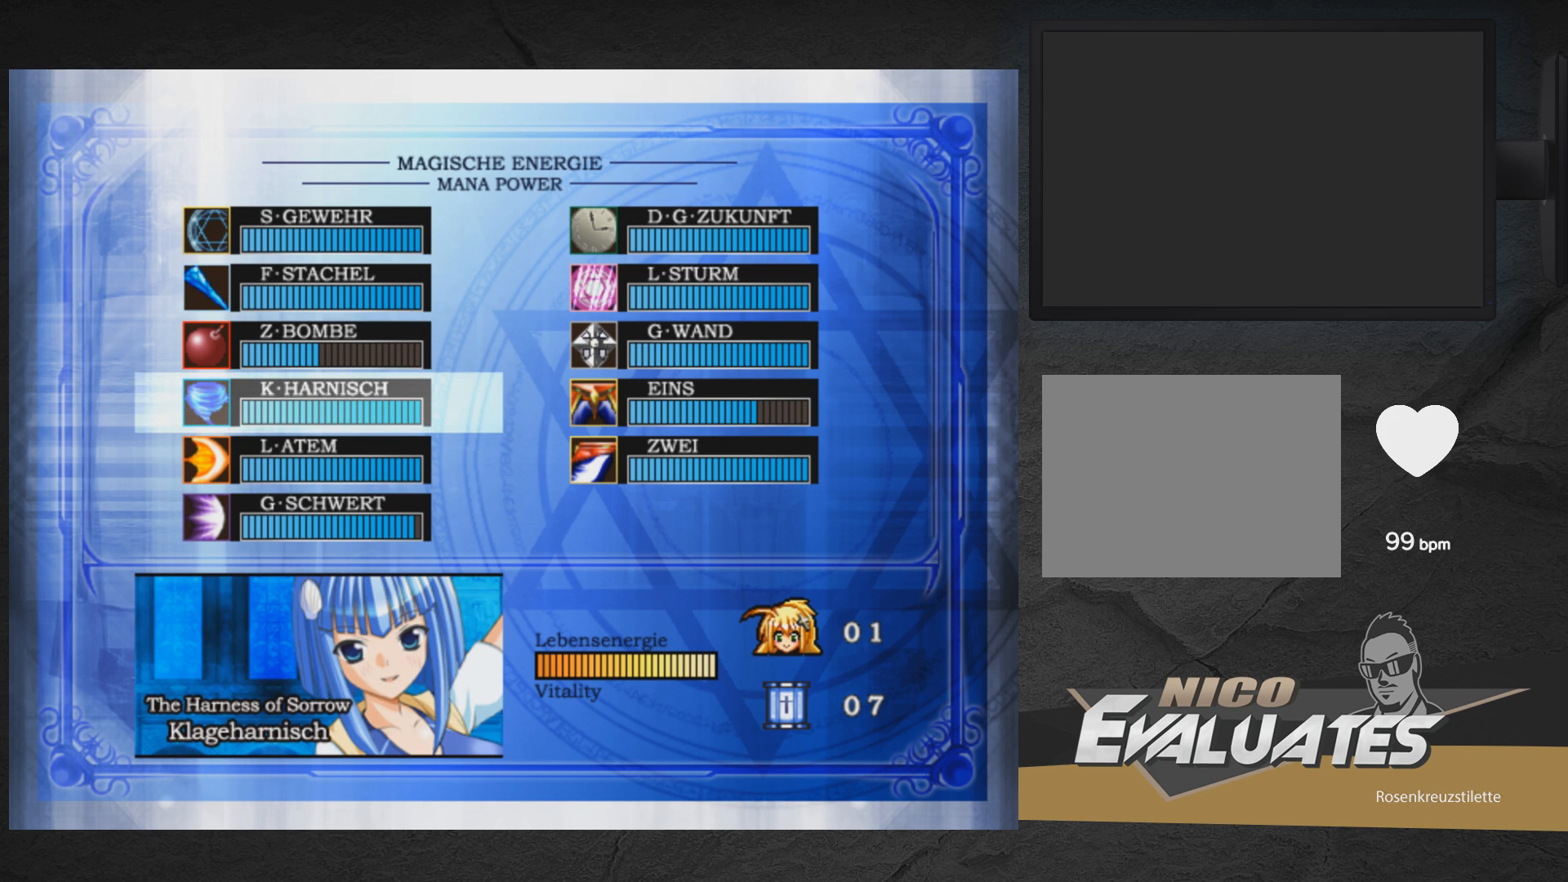
{"buttons": [], "right_stick": "center", "events": [[167, "START", "down"], [317, "START", "up"]]}
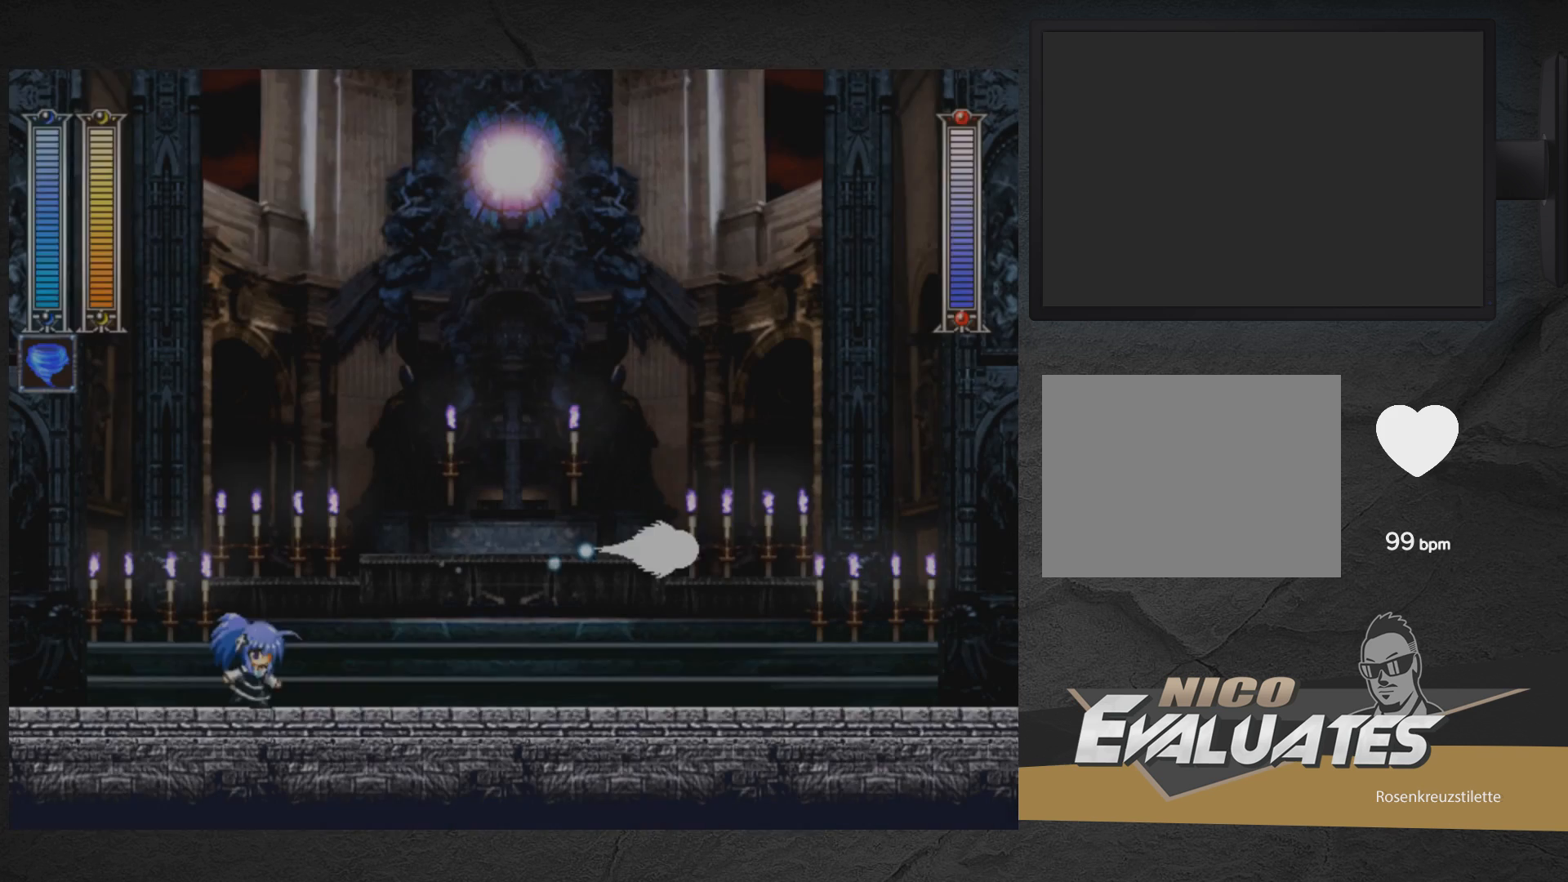
{"buttons": ["A", "DPAD_DOWN", "DPAD_RIGHT"], "right_stick": "center", "events": [[50, "DPAD_LEFT", "down"], [167, "DPAD_LEFT", "up"], [267, "DPAD_RIGHT", "down"], [333, "DPAD_DOWN", "down"], [450, "A", "down"]]}
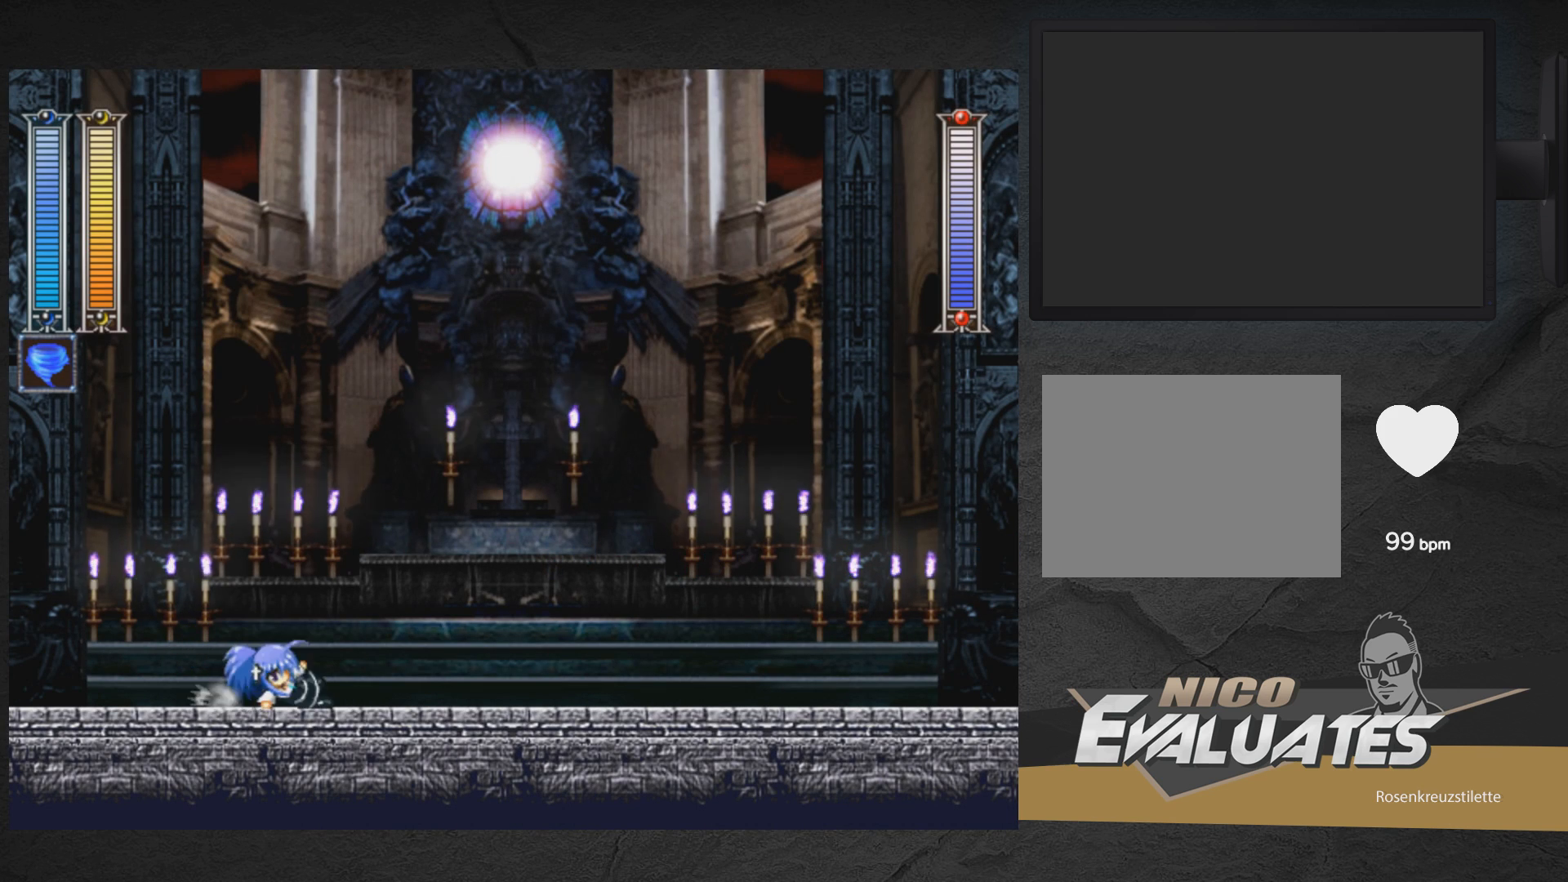
{"buttons": ["DPAD_LEFT"], "right_stick": "center", "events": [[317, "A", "up"], [367, "DPAD_DOWN", "up"], [383, "DPAD_RIGHT", "up"], [450, "DPAD_LEFT", "down"]]}
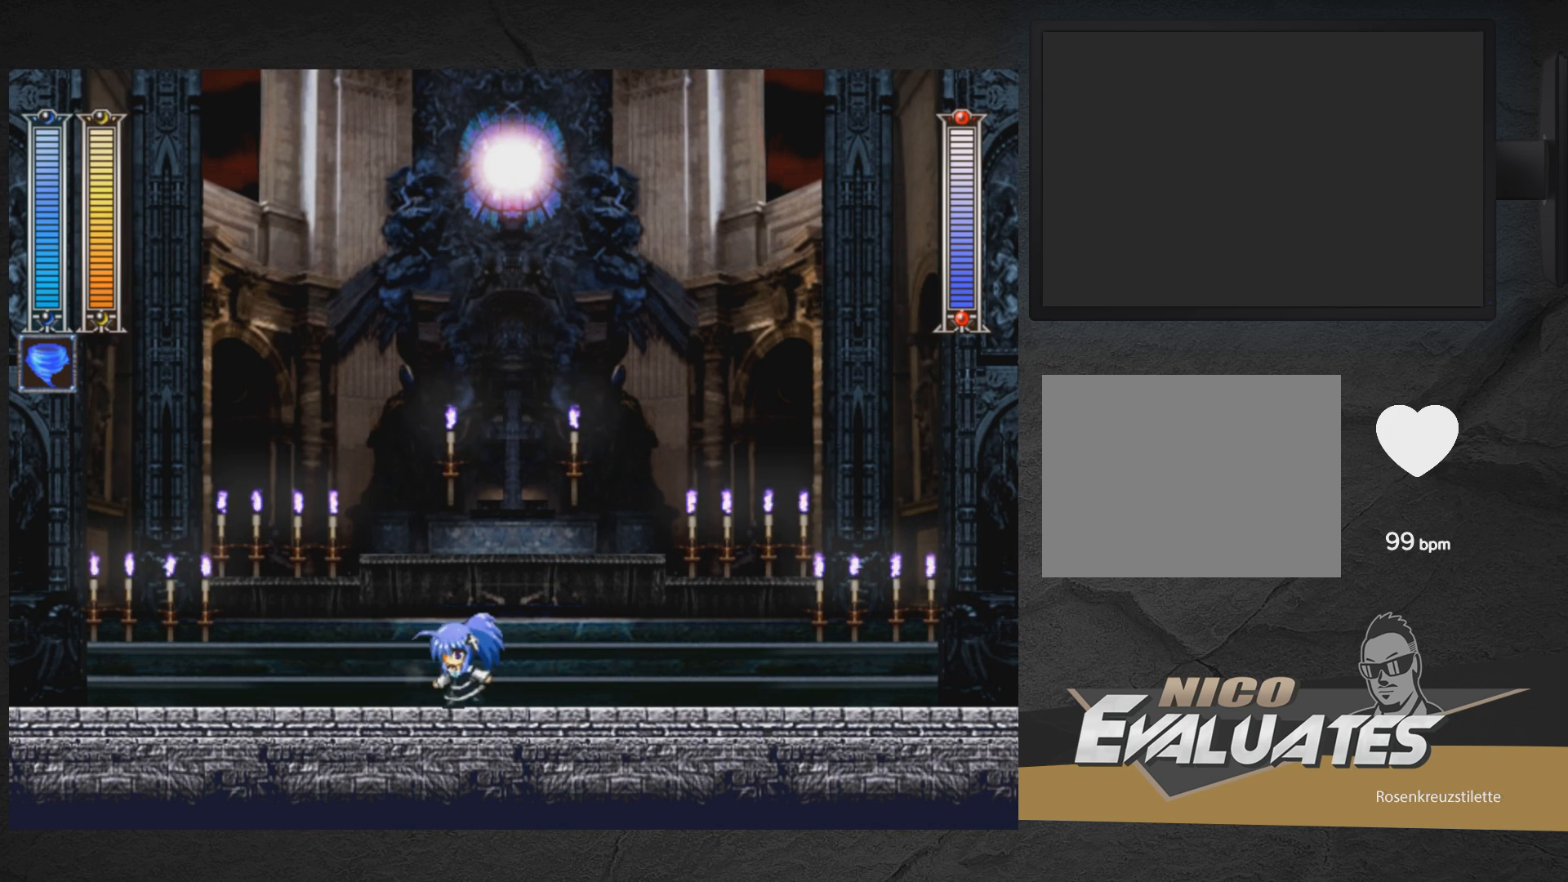
{"buttons": ["DPAD_RIGHT"], "right_stick": "center", "events": [[417, "DPAD_LEFT", "up"], [500, "DPAD_RIGHT", "down"]]}
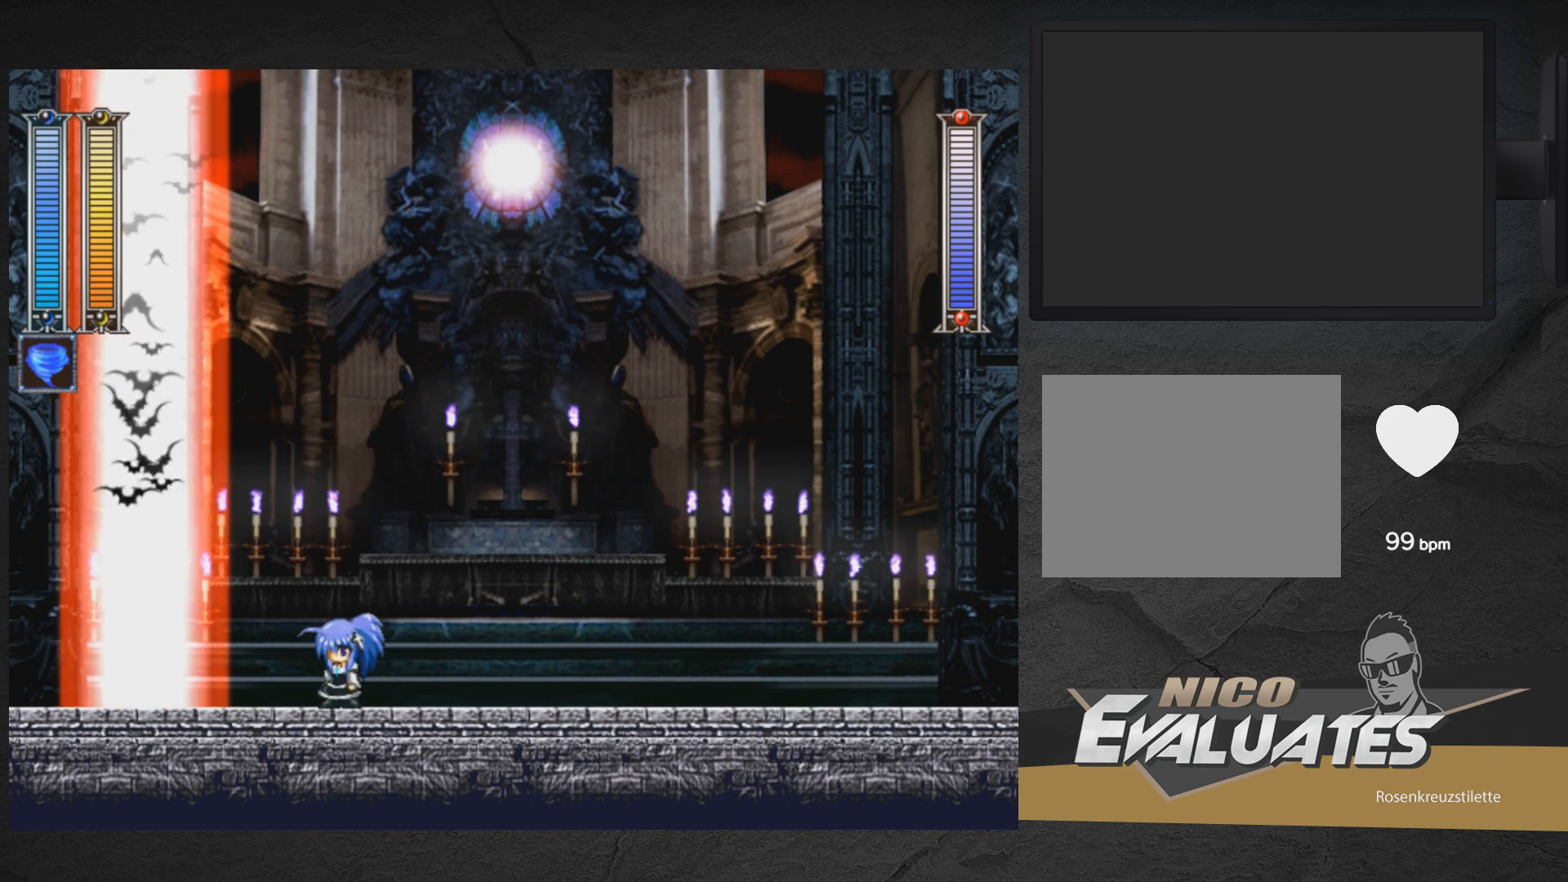
{"buttons": ["A", "DPAD_LEFT"], "right_stick": "center", "events": [[117, "DPAD_DOWN", "down"], [183, "A", "down"], [333, "A", "up"], [333, "DPAD_DOWN", "up"], [383, "DPAD_RIGHT", "up"], [417, "DPAD_LEFT", "down"], [433, "A", "down"]]}